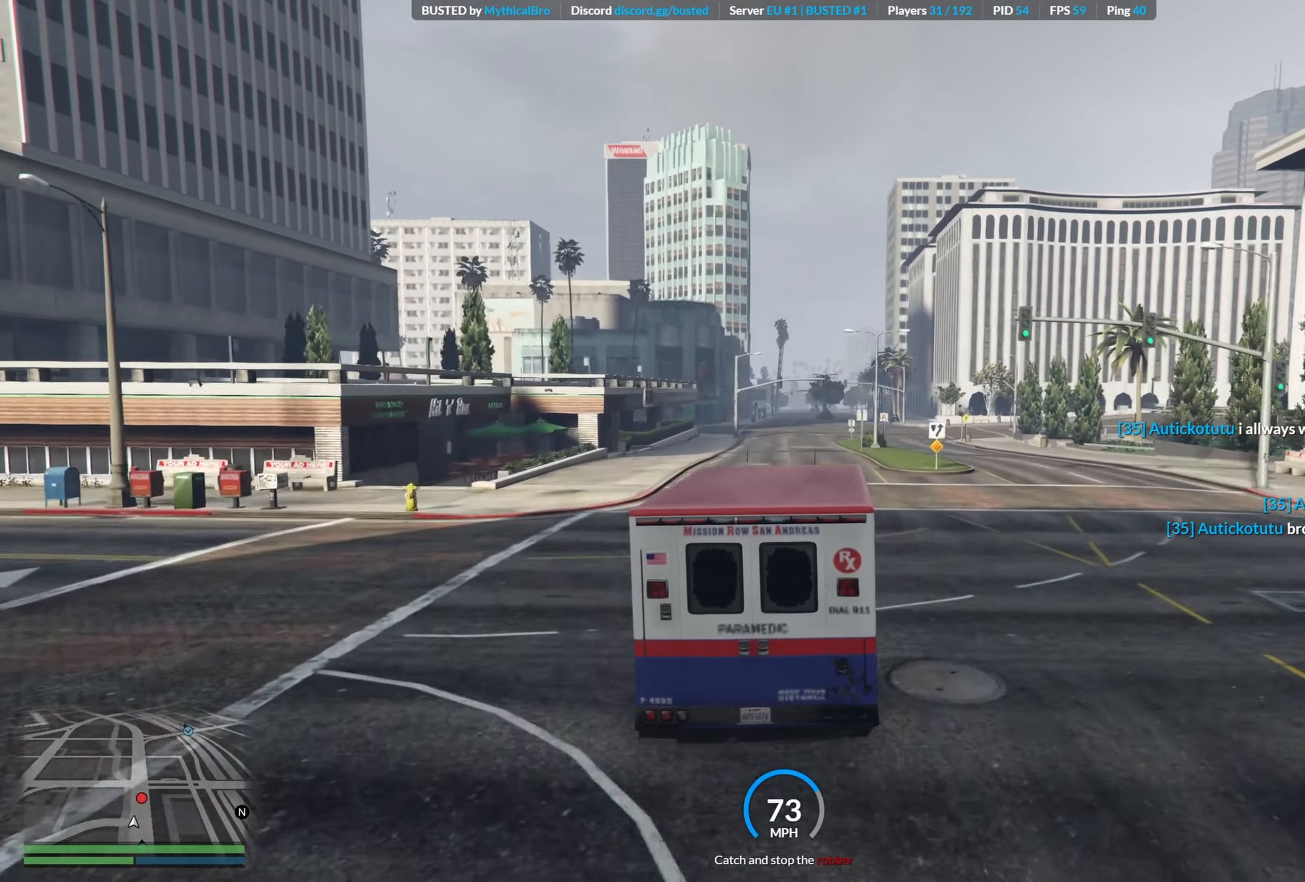
Gameplay with a controller (Xbox layout); each line is a JSON object with the inputs held at the frame after it. "events" lists button and stick changes between this image and that frame as [ms after this image, input, new state], when the widget could be followed in between.
{"buttons": ["R2"], "left_stick": "right", "right_stick": "center", "events": [[100, "left_stick", "center"], [167, "left_stick", "right"], [350, "left_stick", "center"], [450, "left_stick", "right"]]}
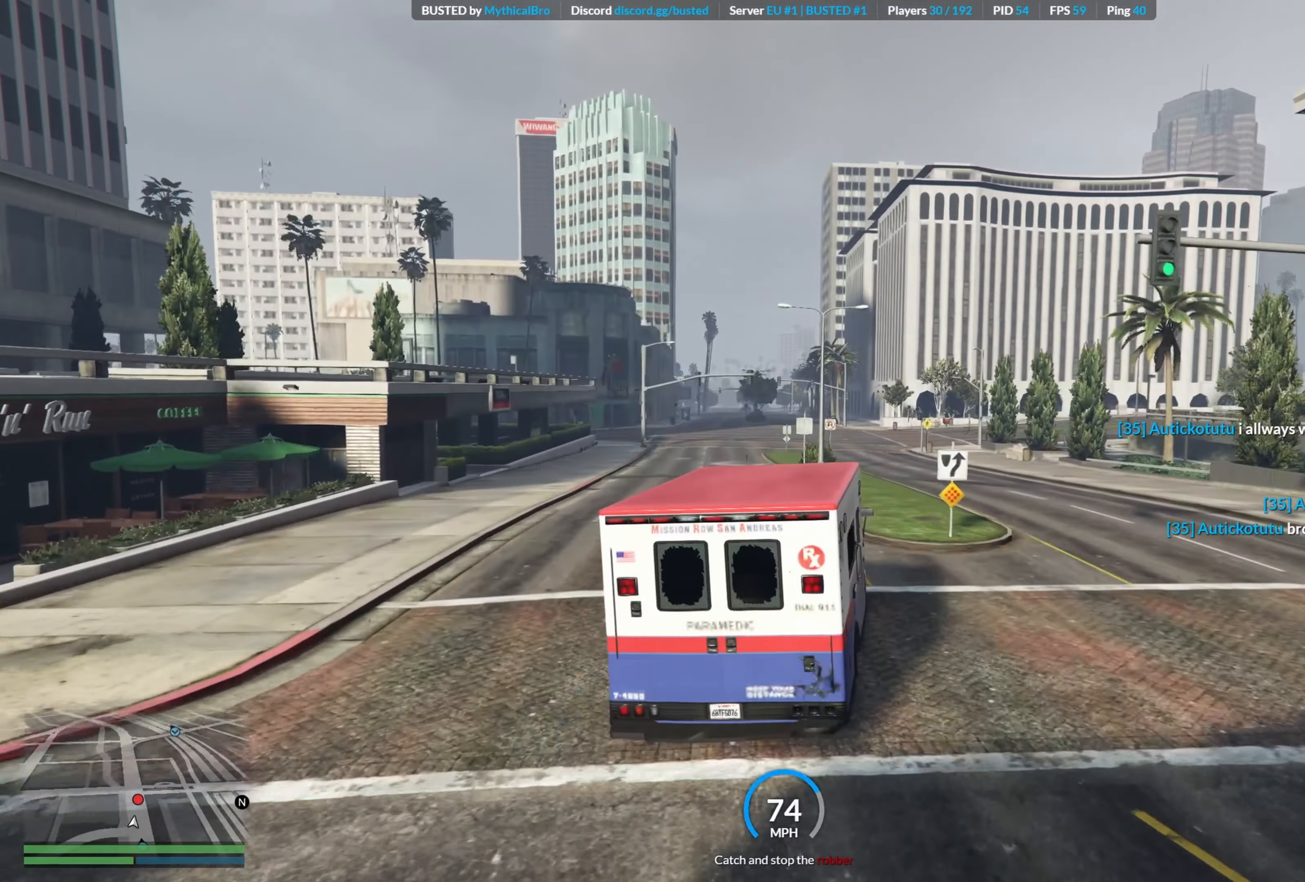
{"buttons": ["R2"], "left_stick": "center", "right_stick": "center", "events": [[100, "left_stick", "center"], [250, "left_stick", "left"], [467, "left_stick", "center"]]}
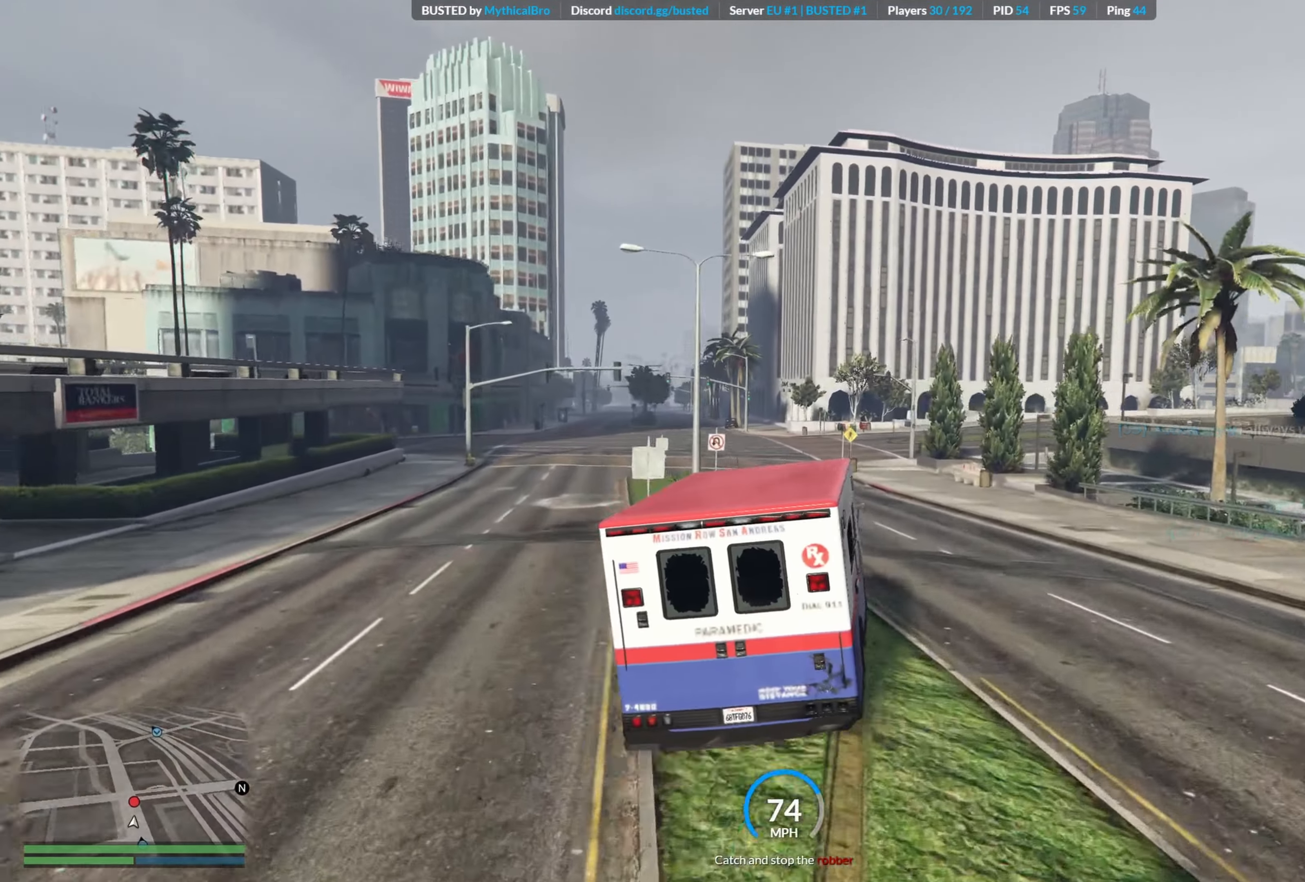
{"buttons": [], "left_stick": "right", "right_stick": "center", "events": [[217, "left_stick", "right"], [233, "R2", "up"], [283, "L2", "down"], [467, "L2", "up"]]}
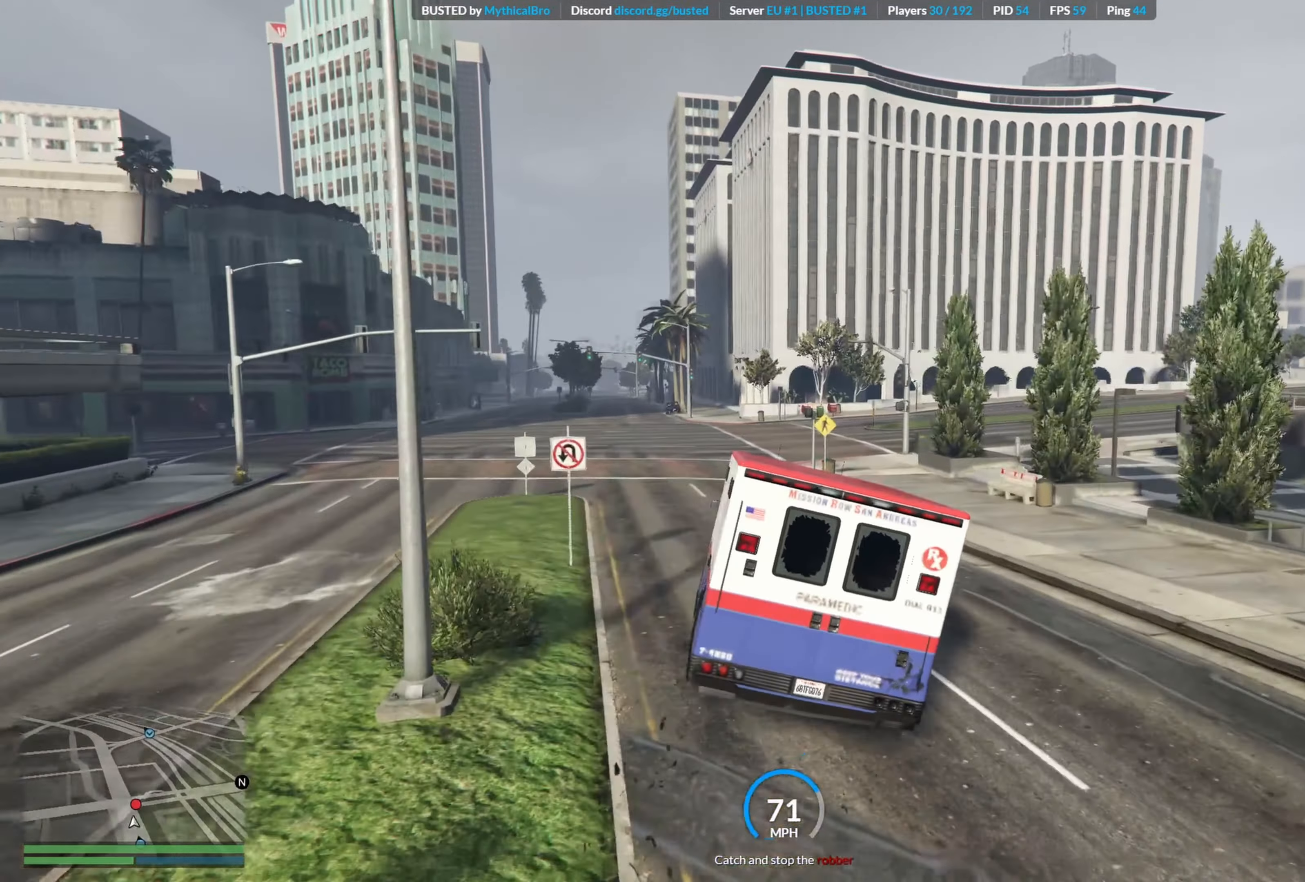
{"buttons": ["L2"], "left_stick": "right", "right_stick": "center", "events": [[33, "left_stick", "center"], [100, "R2", "down"], [233, "left_stick", "right"], [250, "R2", "up"], [350, "R2", "down"], [433, "R2", "up"], [500, "L2", "down"]]}
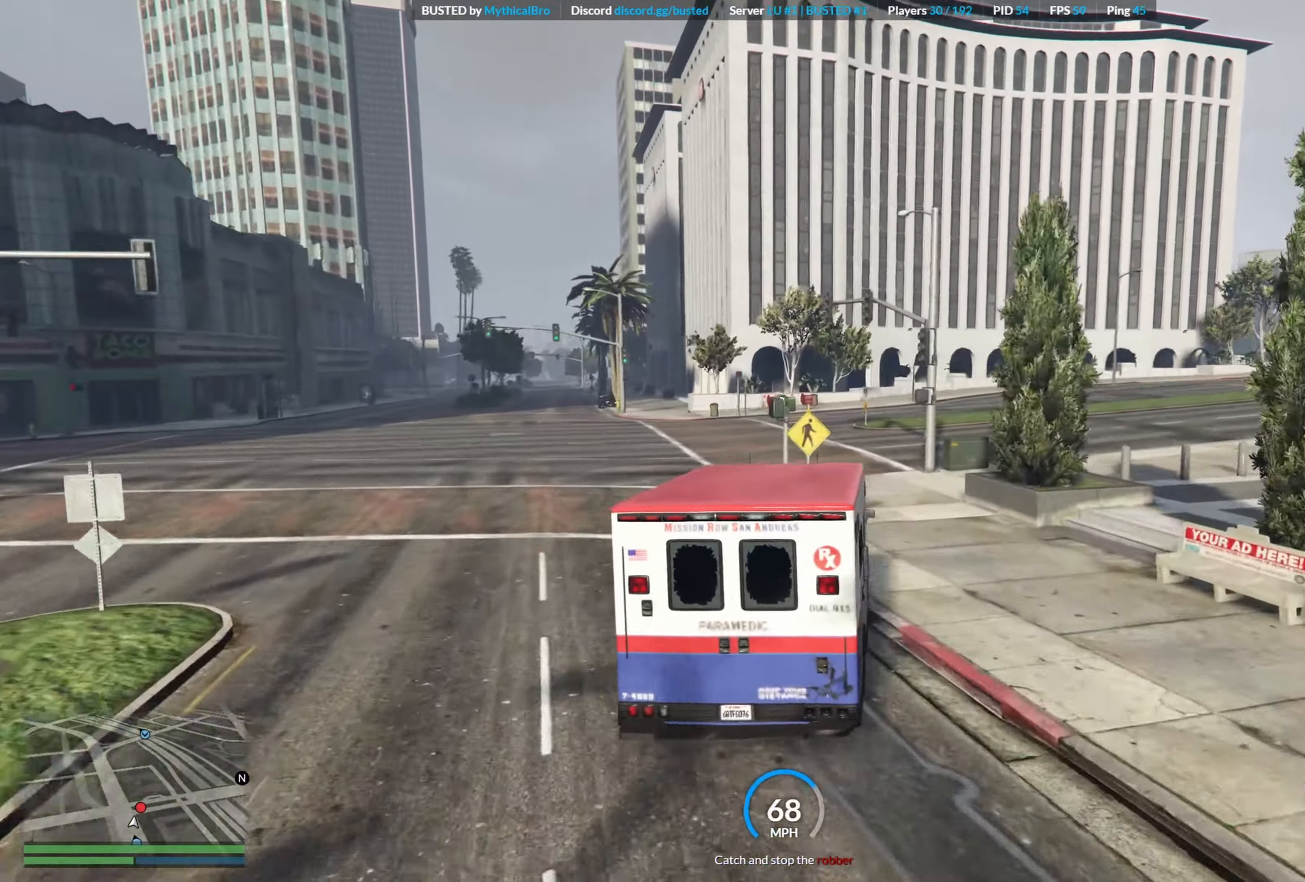
{"buttons": ["R2"], "left_stick": "right", "right_stick": "center", "events": [[133, "L2", "up"], [234, "R2", "down"], [300, "left_stick", "center"], [417, "left_stick", "right"]]}
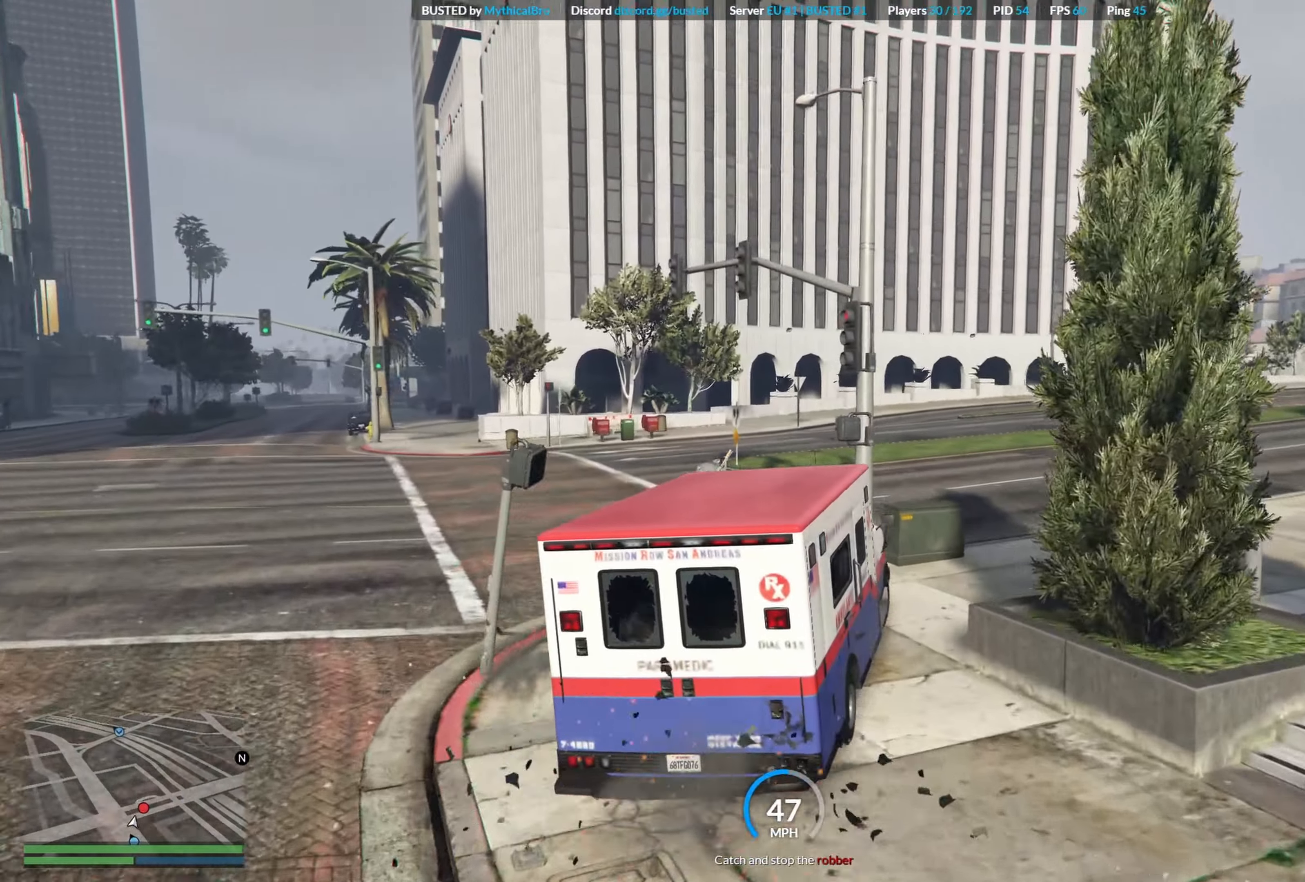
{"buttons": ["R2"], "left_stick": "center", "right_stick": "center", "events": [[100, "left_stick", "center"], [250, "left_stick", "right"], [500, "left_stick", "center"]]}
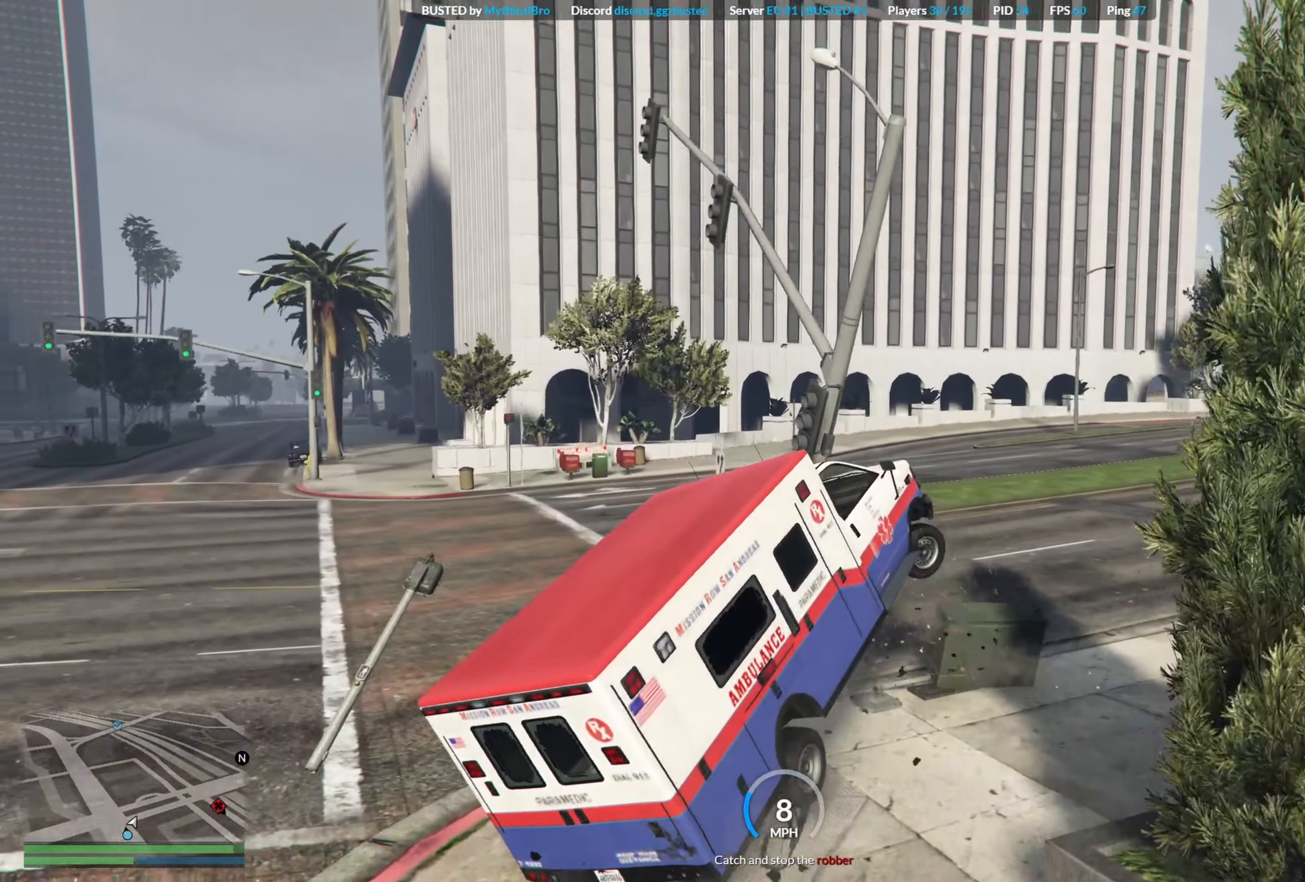
{"buttons": ["R2"], "left_stick": "center", "right_stick": "center", "events": []}
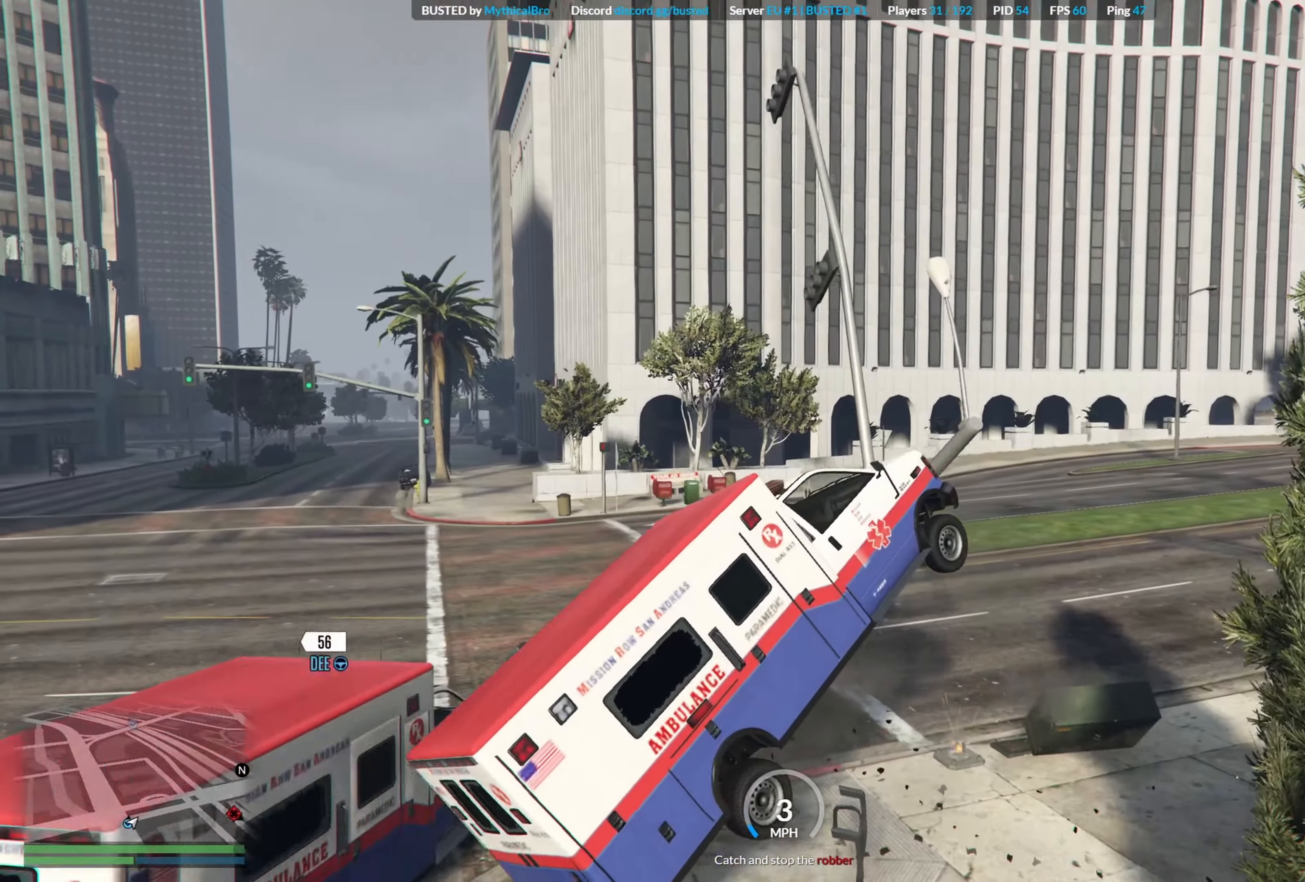
{"buttons": ["R2"], "left_stick": "right", "right_stick": "center", "events": [[467, "left_stick", "right"]]}
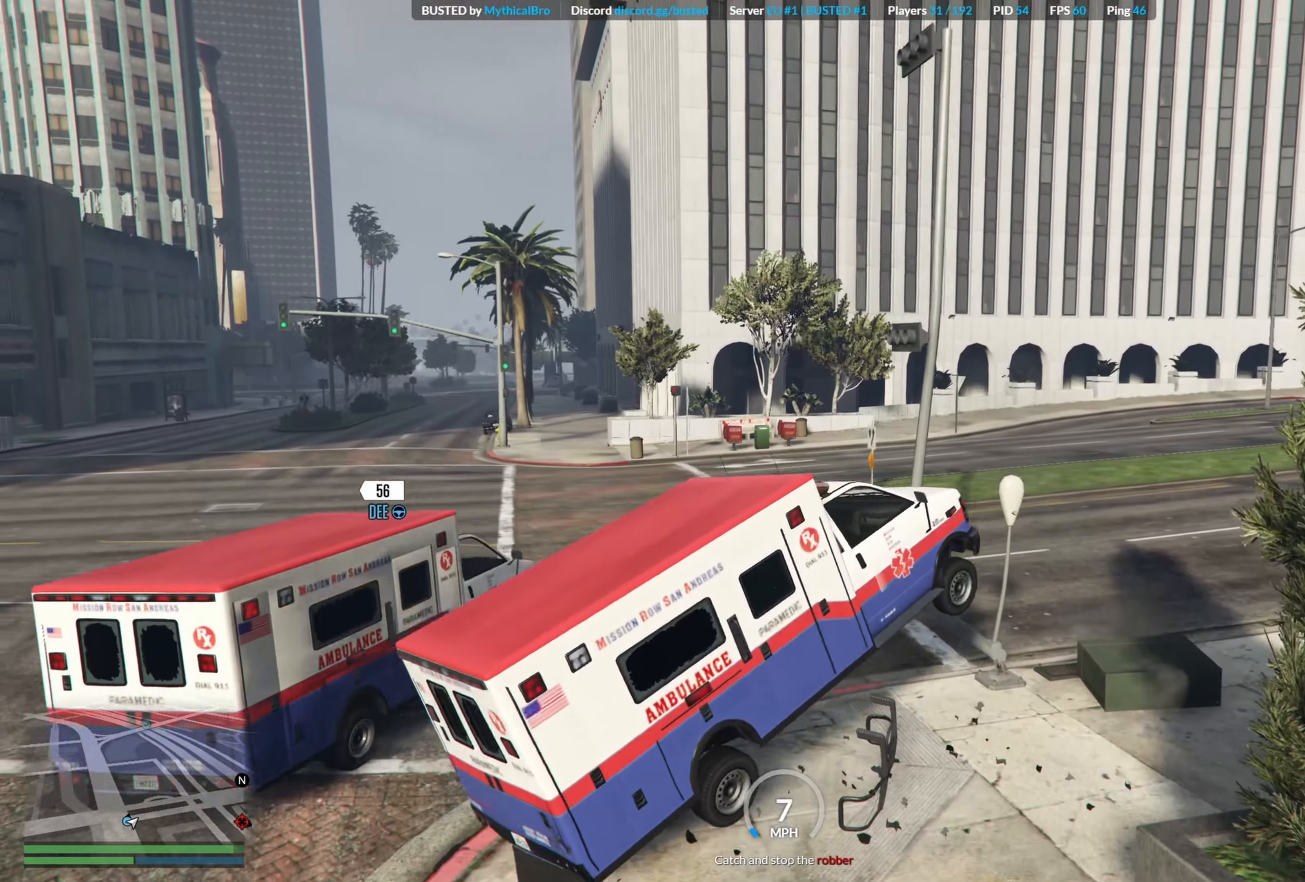
{"buttons": ["R2"], "left_stick": "right", "right_stick": "center", "events": []}
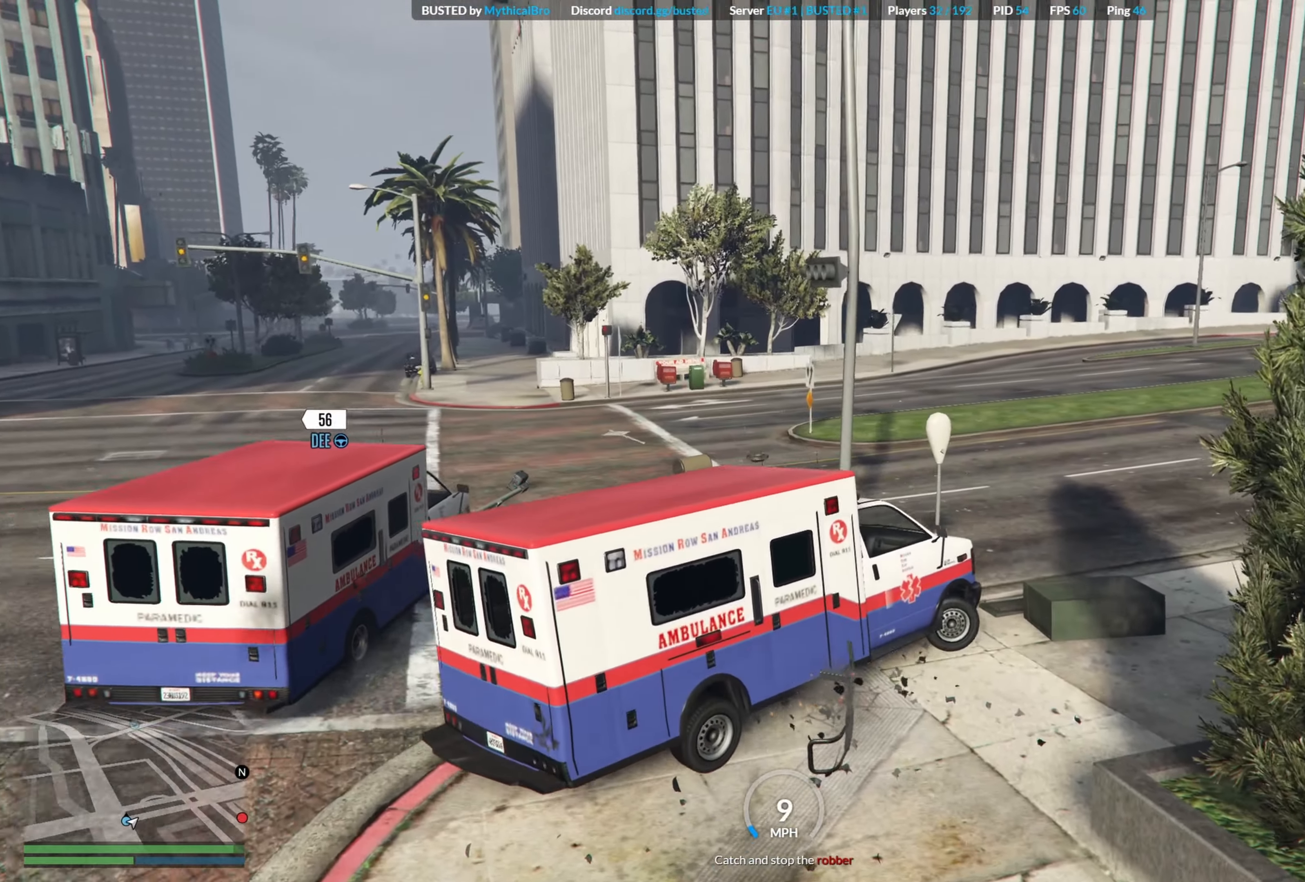
{"buttons": ["R2"], "left_stick": "center", "right_stick": "center", "events": [[100, "left_stick", "center"]]}
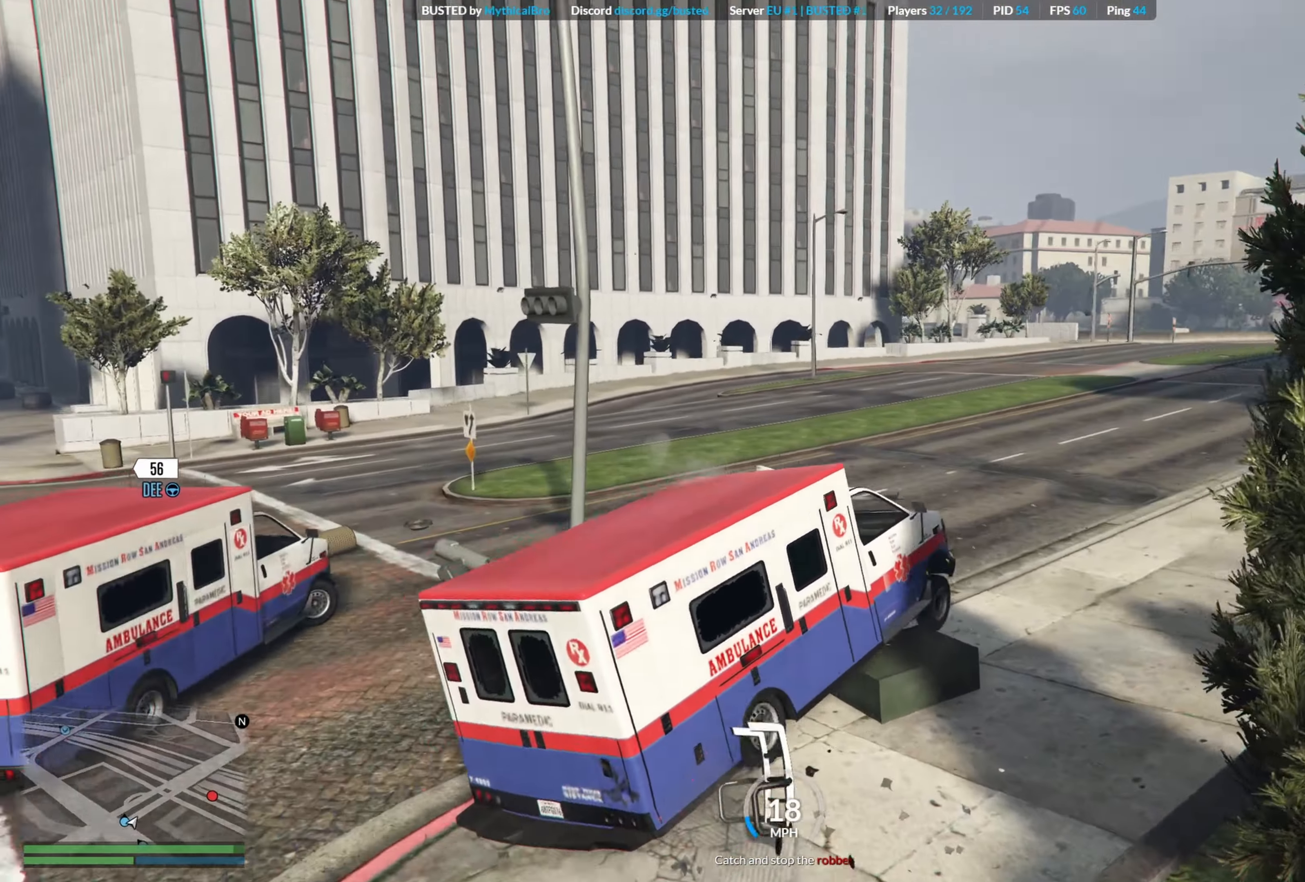
{"buttons": ["R2"], "left_stick": "center", "right_stick": "center", "events": []}
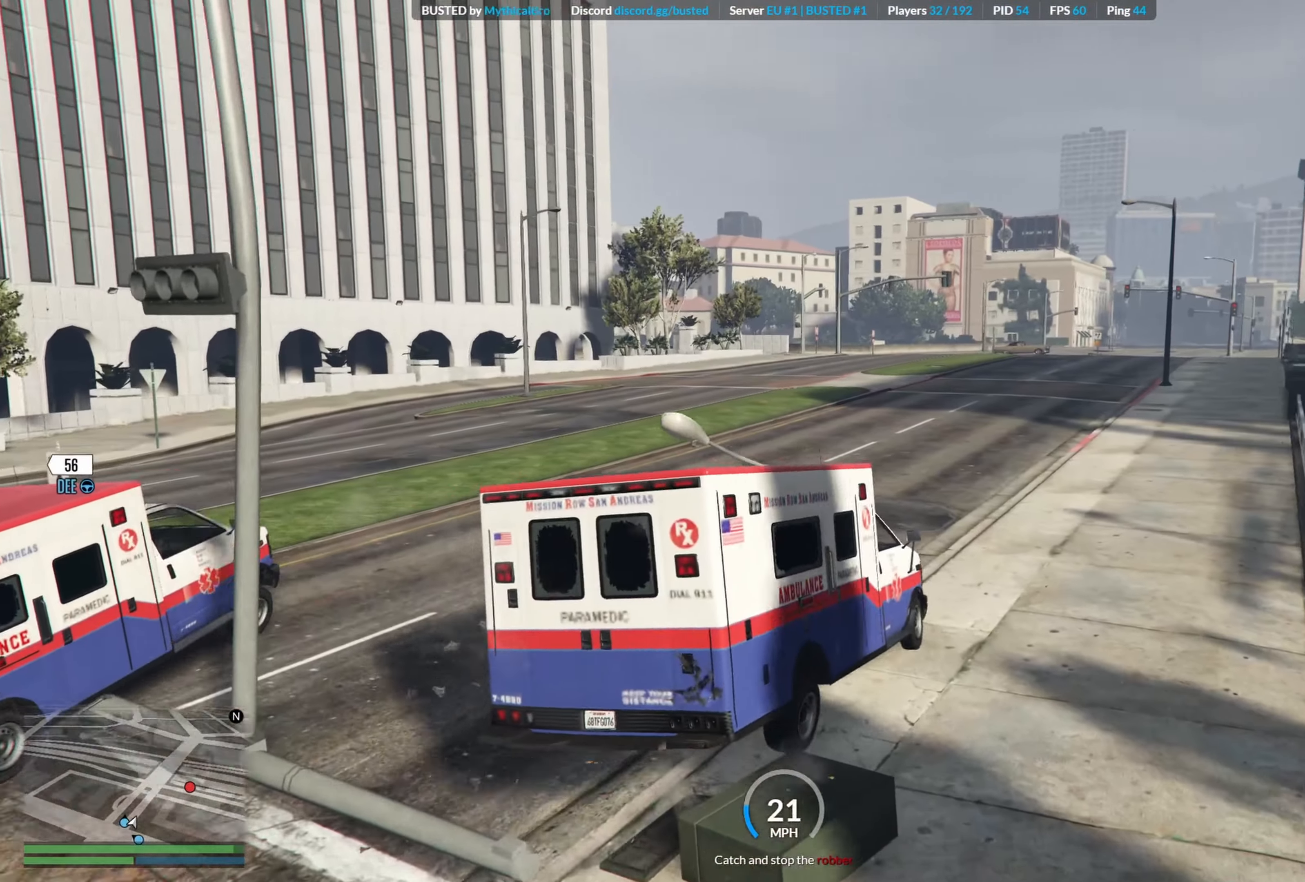
{"buttons": ["R2"], "left_stick": "center", "right_stick": "center", "events": []}
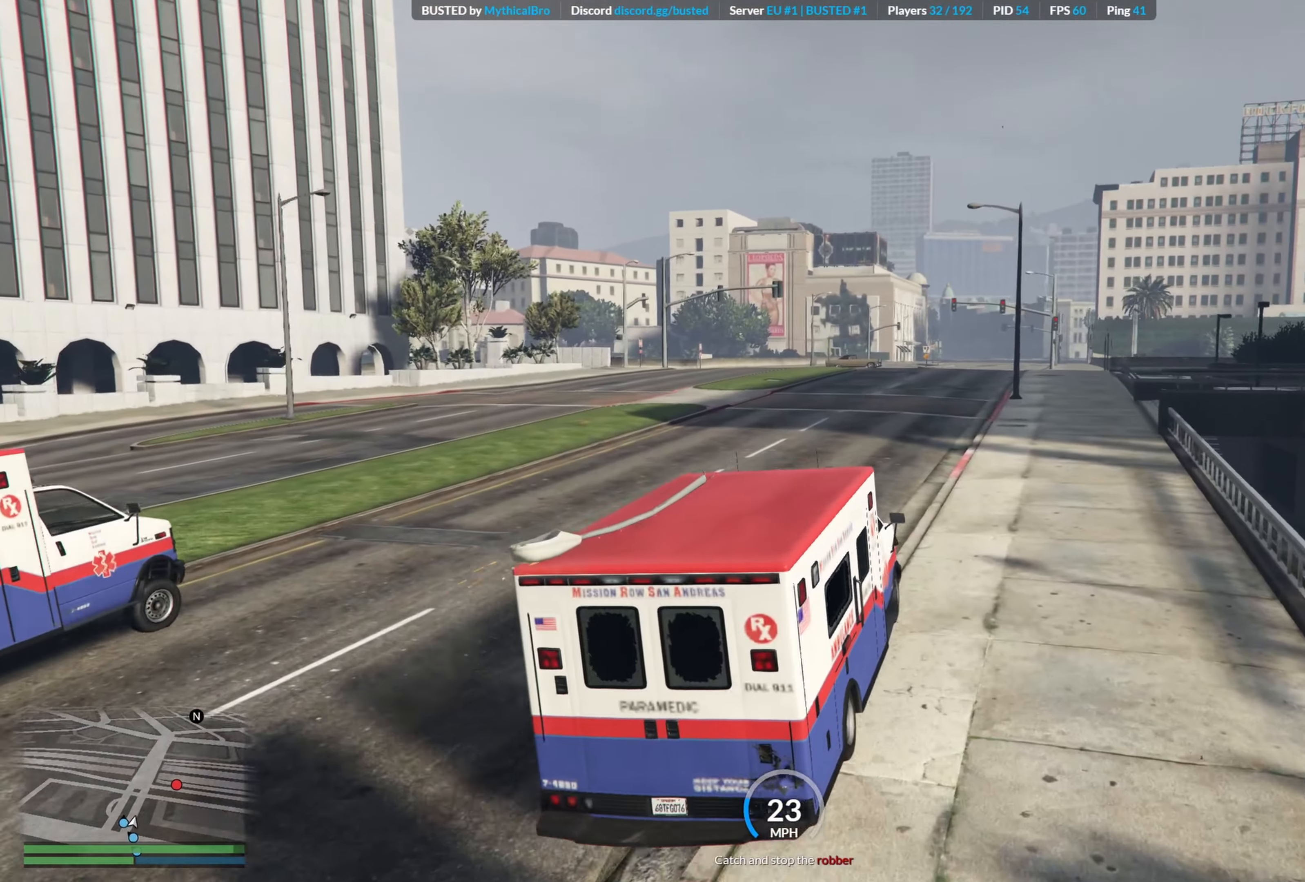
{"buttons": ["R2"], "left_stick": "right", "right_stick": "center", "events": [[17, "left_stick", "left"], [184, "left_stick", "center"], [417, "left_stick", "right"]]}
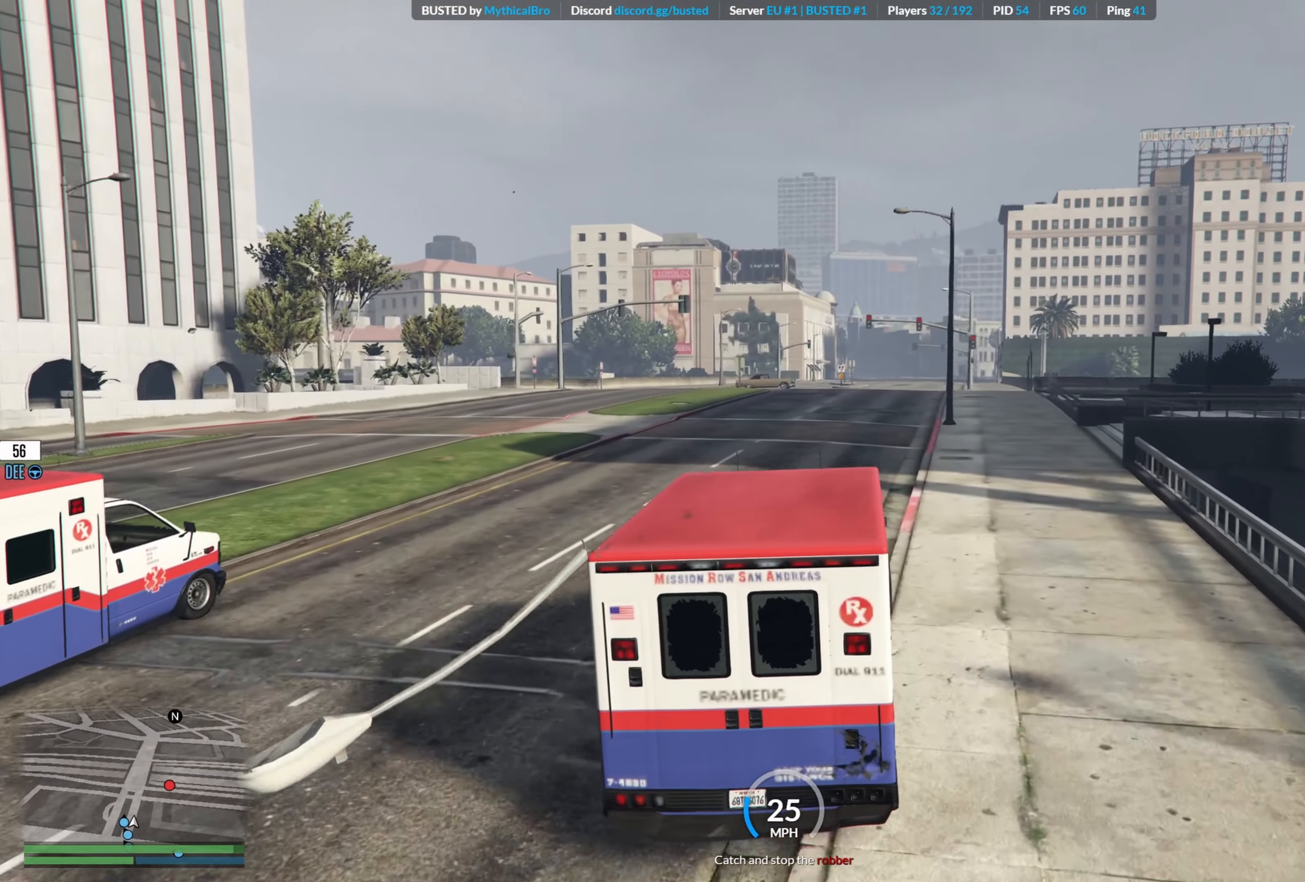
{"buttons": ["R2"], "left_stick": "left", "right_stick": "center", "events": [[50, "left_stick", "center"], [350, "left_stick", "left"]]}
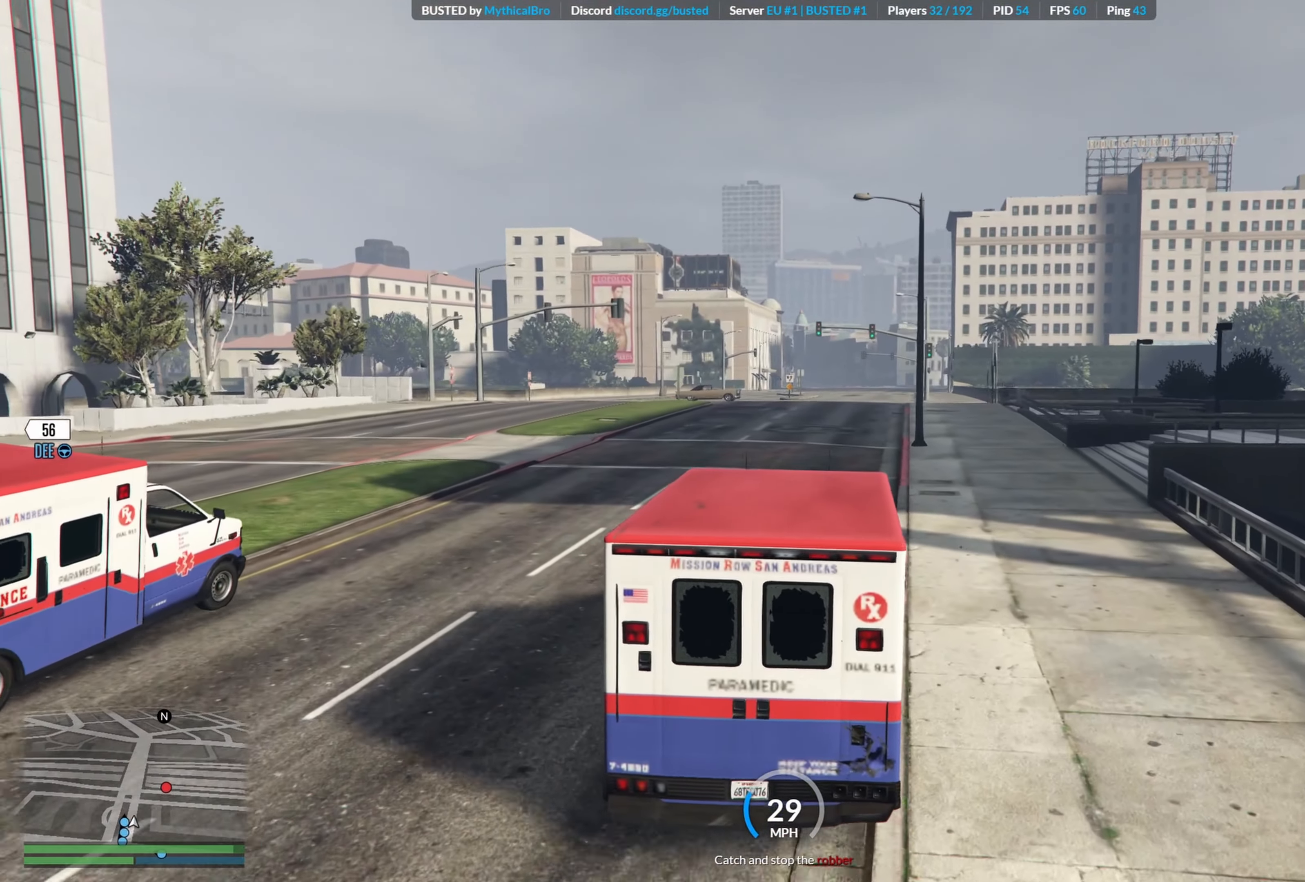
{"buttons": ["R2"], "left_stick": "center", "right_stick": "center", "events": [[17, "left_stick", "center"], [266, "left_stick", "right"], [416, "left_stick", "center"]]}
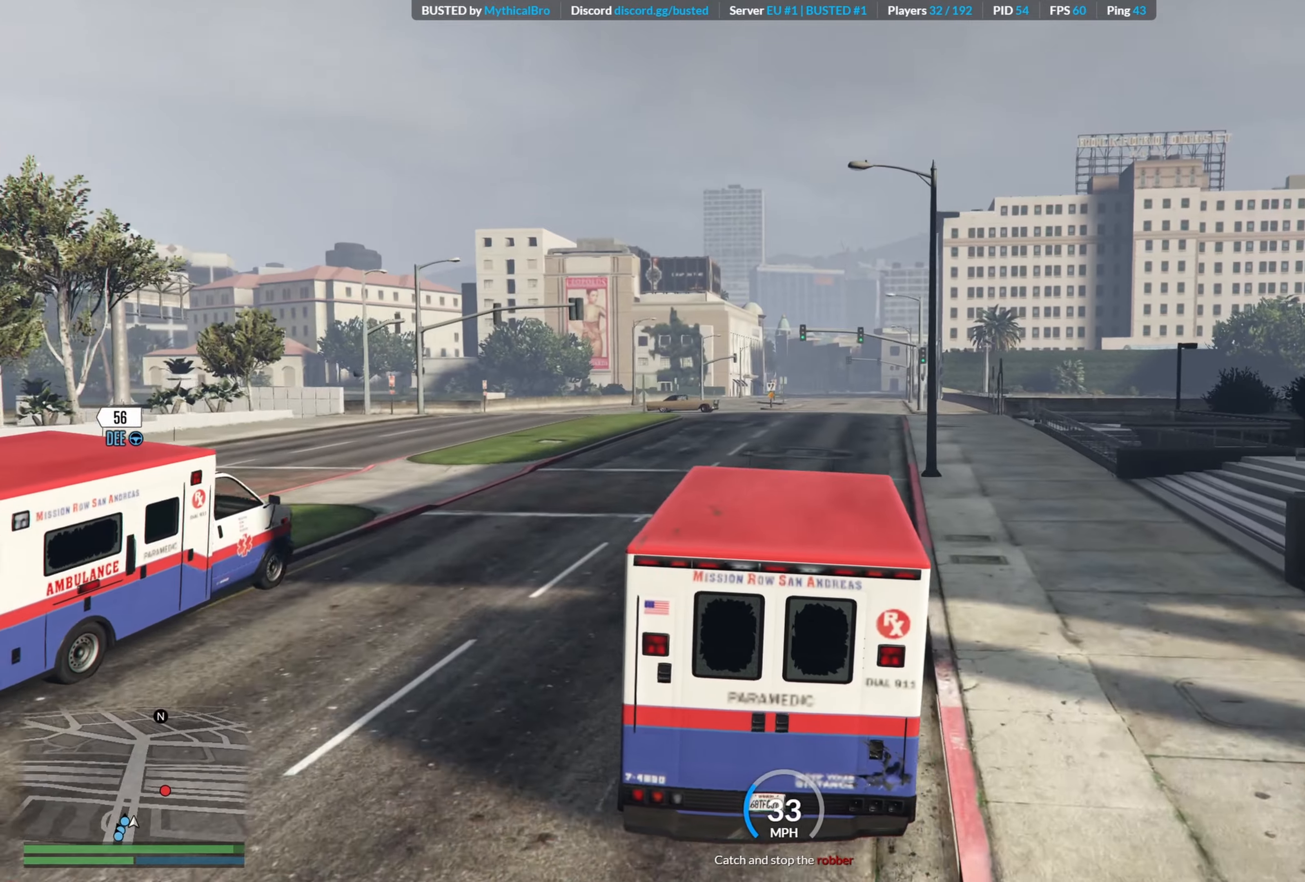
{"buttons": ["R2"], "left_stick": "center", "right_stick": "center", "events": [[116, "left_stick", "left"], [300, "left_stick", "center"]]}
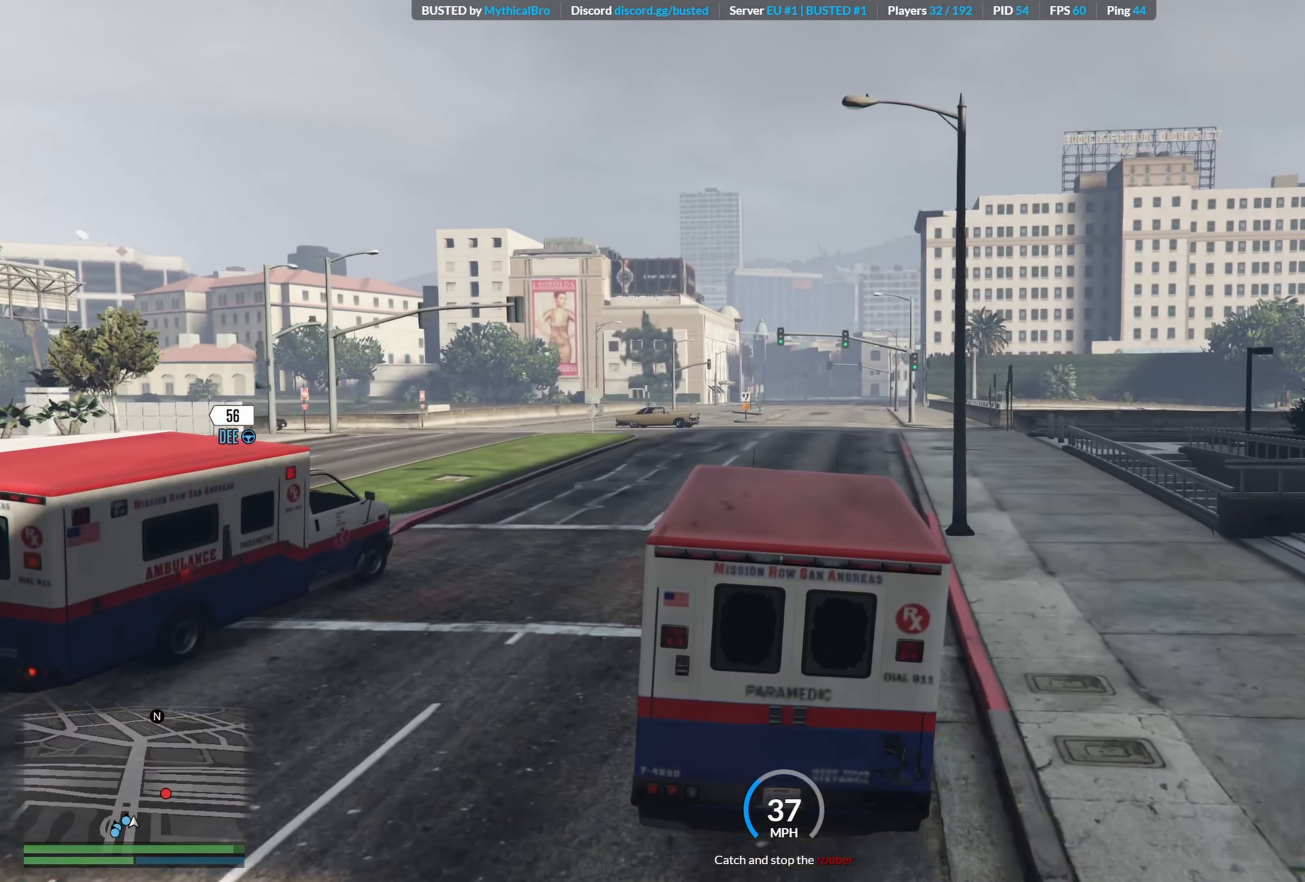
{"buttons": ["R2"], "left_stick": "center", "right_stick": "center", "events": [[83, "left_stick", "right"], [250, "left_stick", "center"]]}
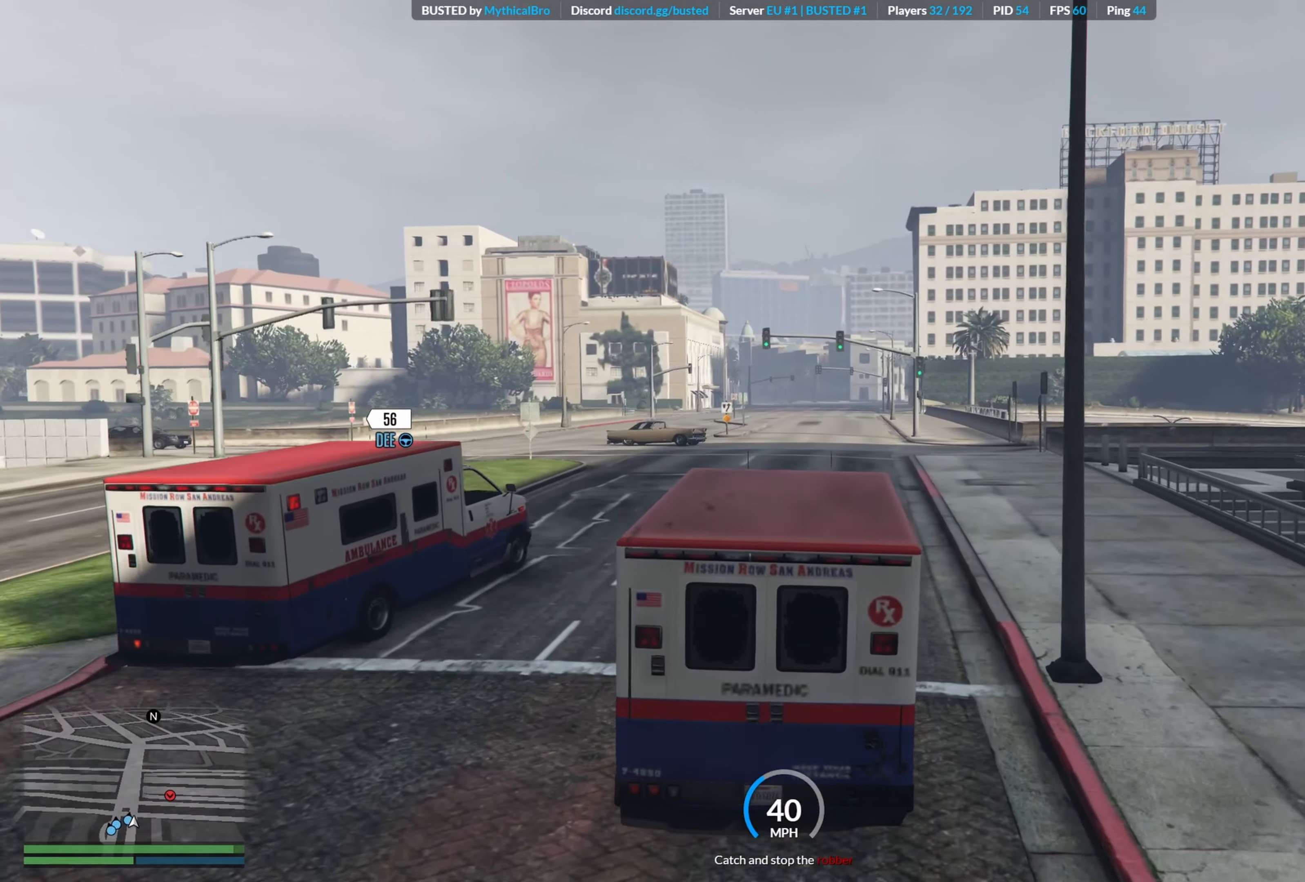
{"buttons": [], "left_stick": "right", "right_stick": "center", "events": [[450, "R2", "up"], [466, "left_stick", "right"]]}
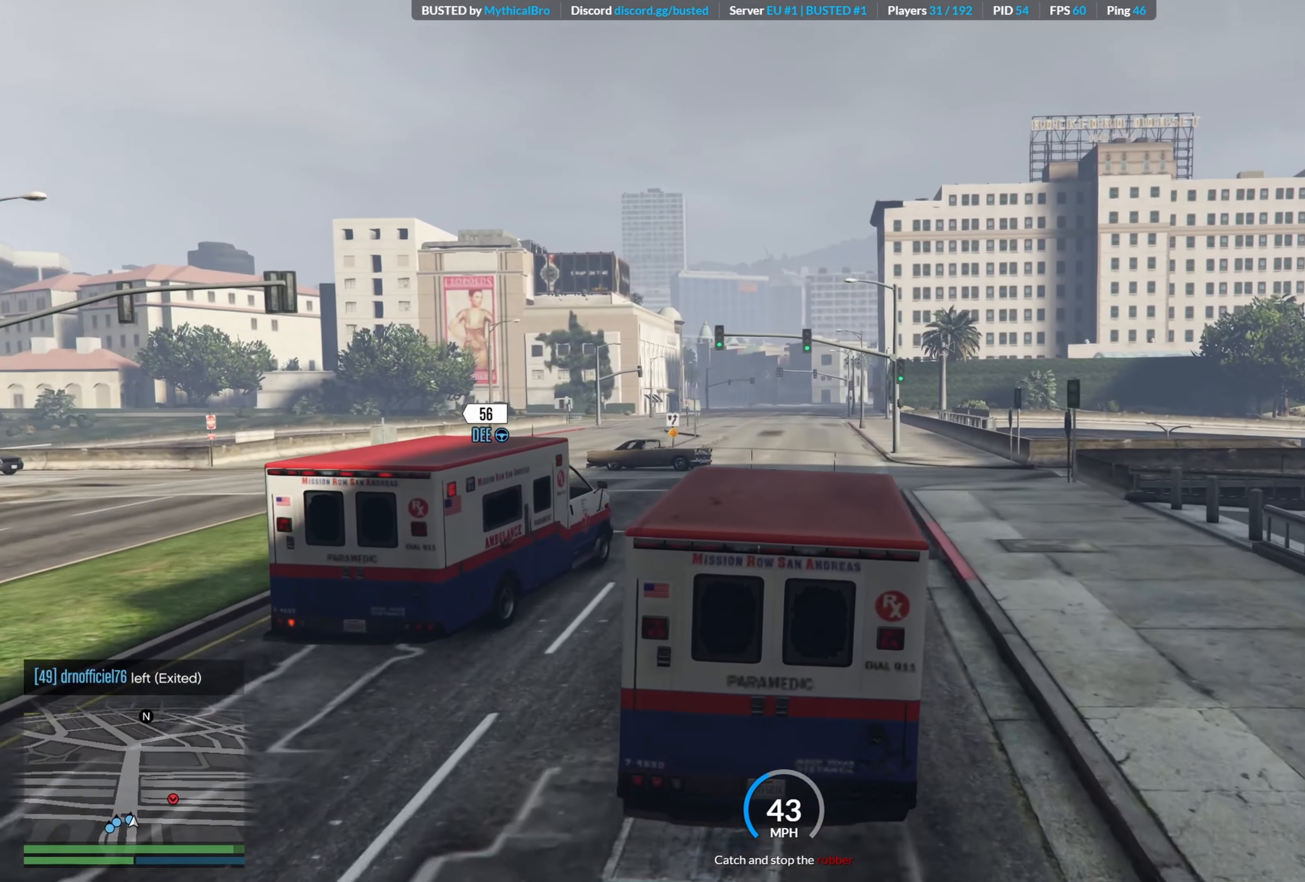
{"buttons": ["R2"], "left_stick": "center", "right_stick": "center", "events": [[116, "L2", "down"], [216, "L2", "up"], [233, "left_stick", "center"], [316, "R2", "down"]]}
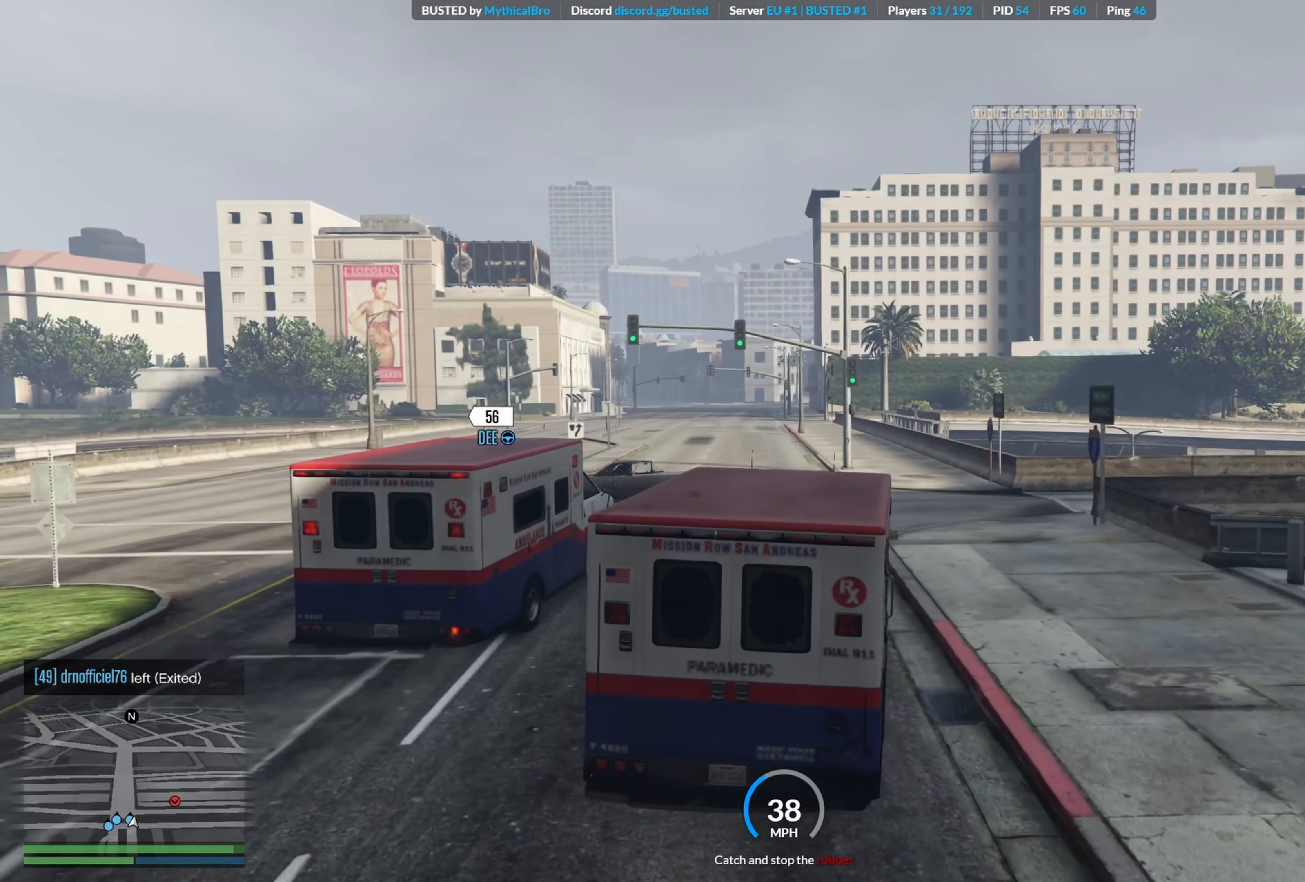
{"buttons": [], "left_stick": "right", "right_stick": "center", "events": [[16, "R2", "up"], [16, "left_stick", "right"]]}
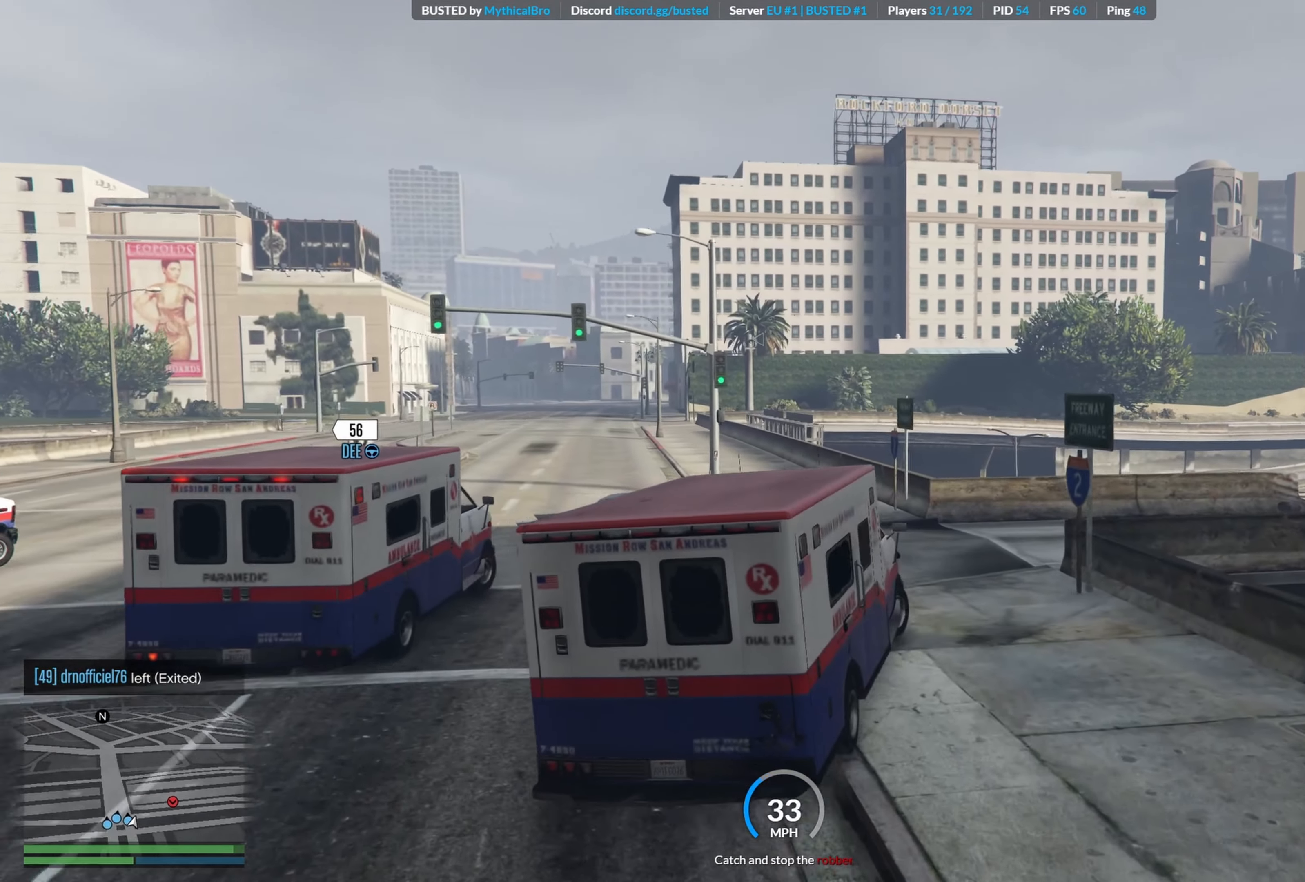
{"buttons": ["R2"], "left_stick": "right", "right_stick": "center", "events": [[150, "R2", "down"], [300, "R2", "up"], [450, "R2", "down"]]}
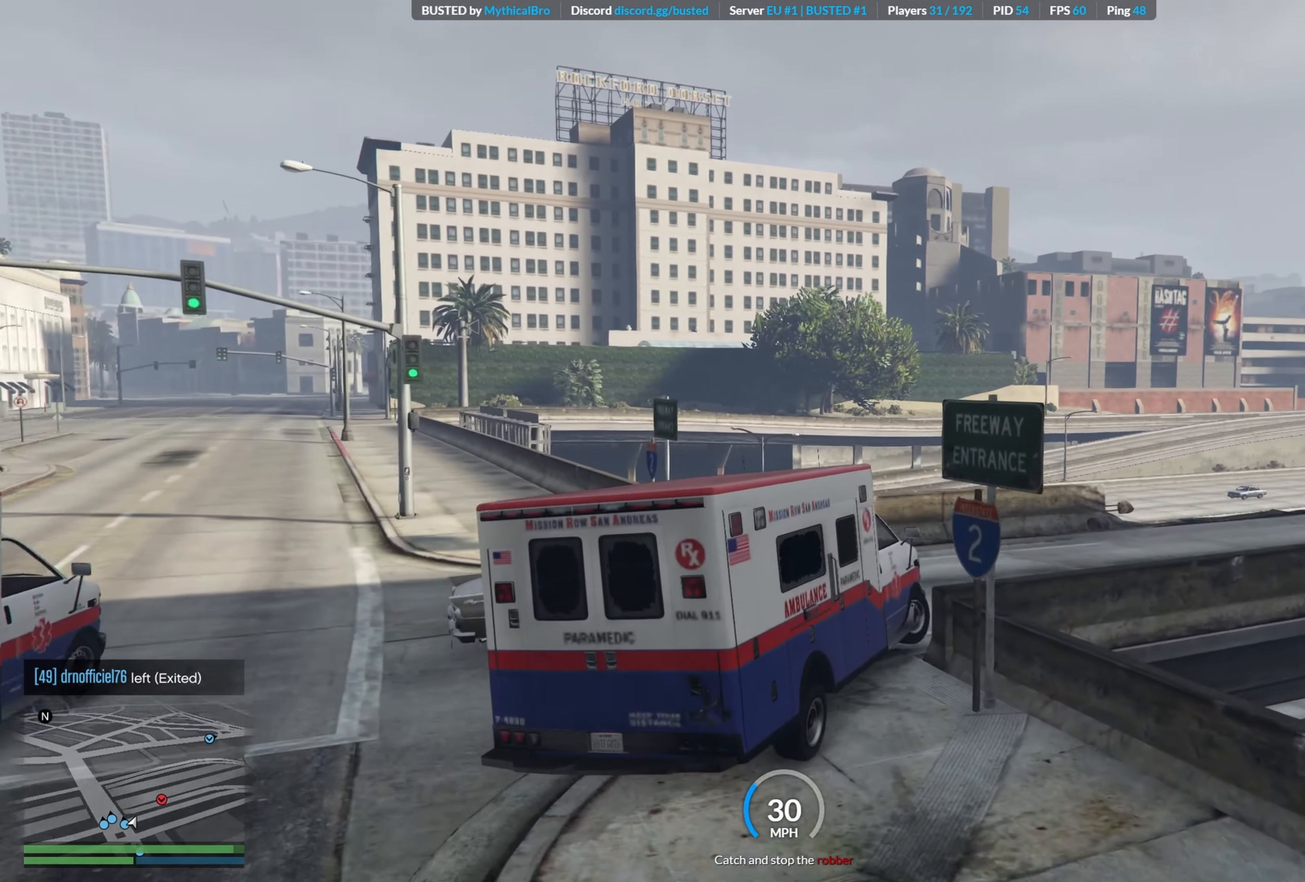
{"buttons": ["R2"], "left_stick": "left", "right_stick": "center", "events": [[50, "left_stick", "center"], [150, "left_stick", "right"], [300, "left_stick", "center"], [400, "left_stick", "left"]]}
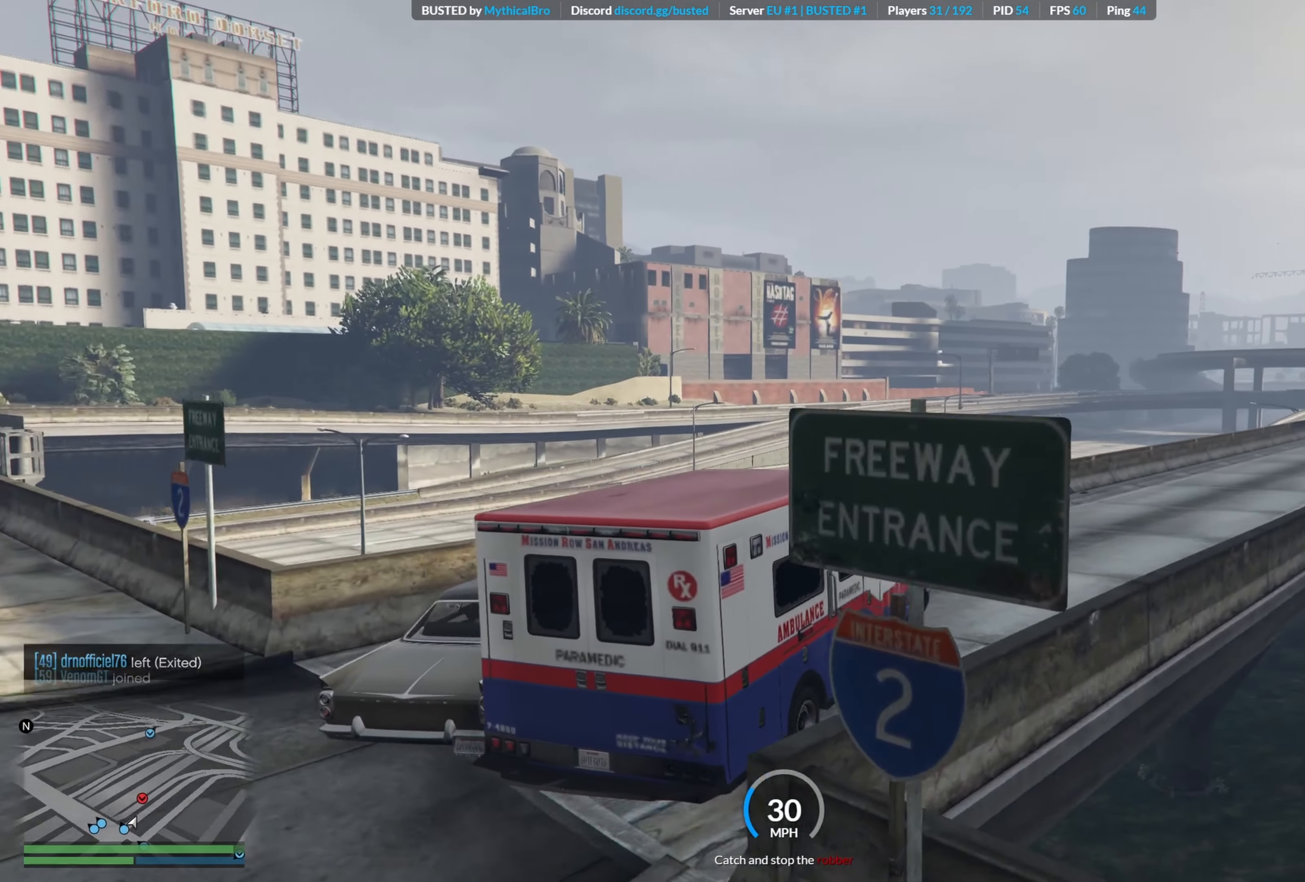
{"buttons": ["R2"], "left_stick": "left", "right_stick": "center", "events": [[266, "left_stick", "center"], [383, "left_stick", "left"]]}
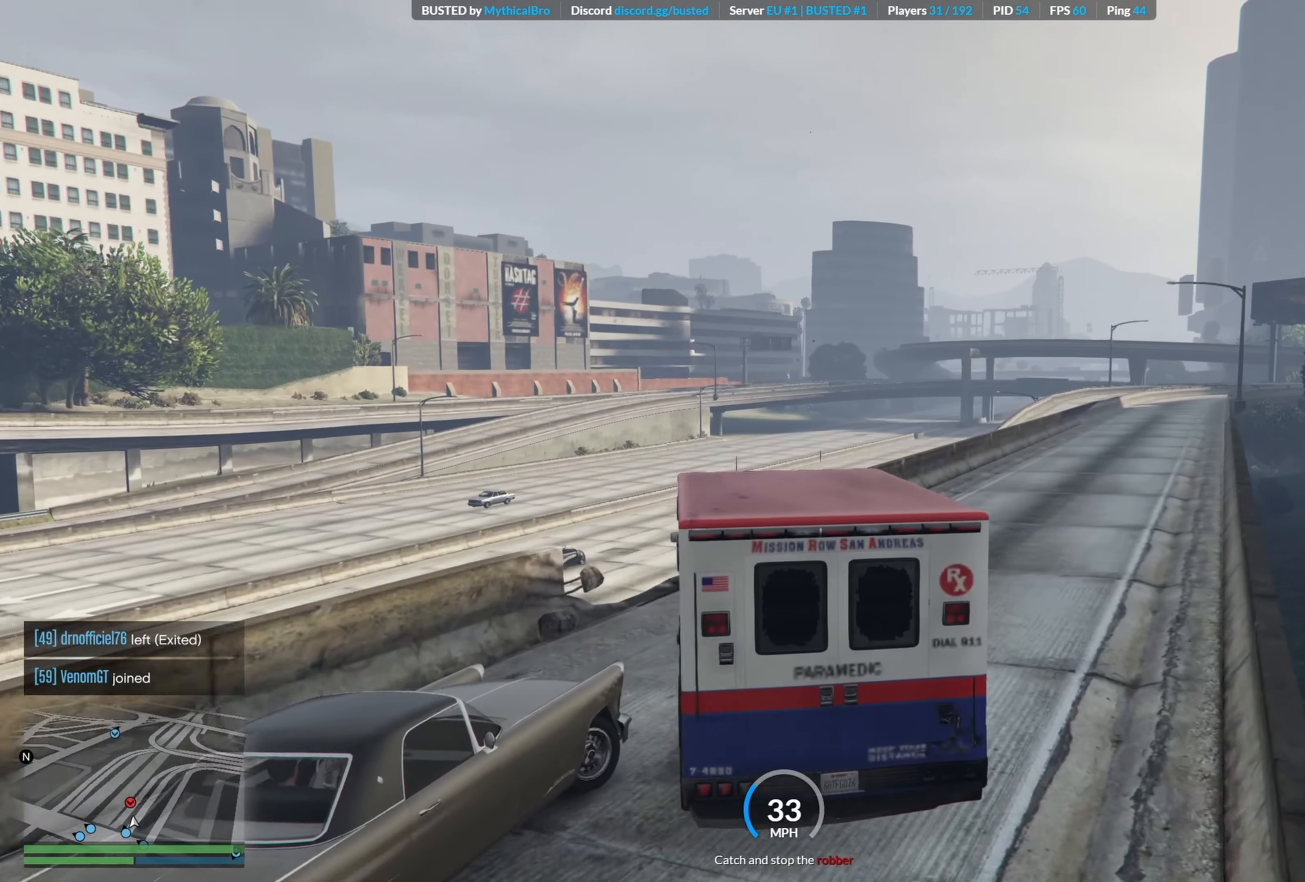
{"buttons": ["R2"], "left_stick": "right", "right_stick": "center", "events": [[183, "left_stick", "center"], [283, "left_stick", "right"]]}
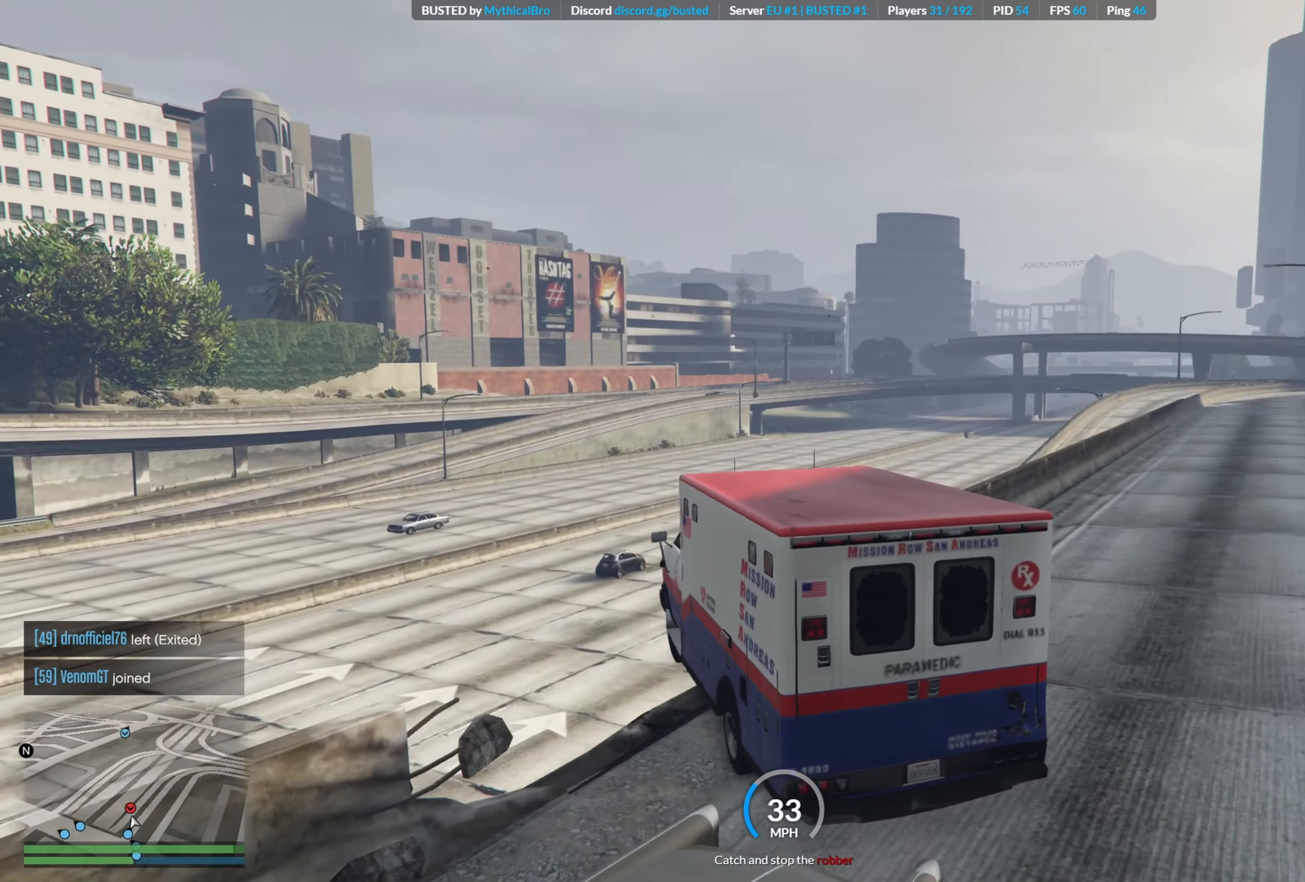
{"buttons": ["R2"], "left_stick": "down-right", "right_stick": "center", "events": [[66, "left_stick", "center"], [133, "left_stick", "down"], [450, "left_stick", "down-right"]]}
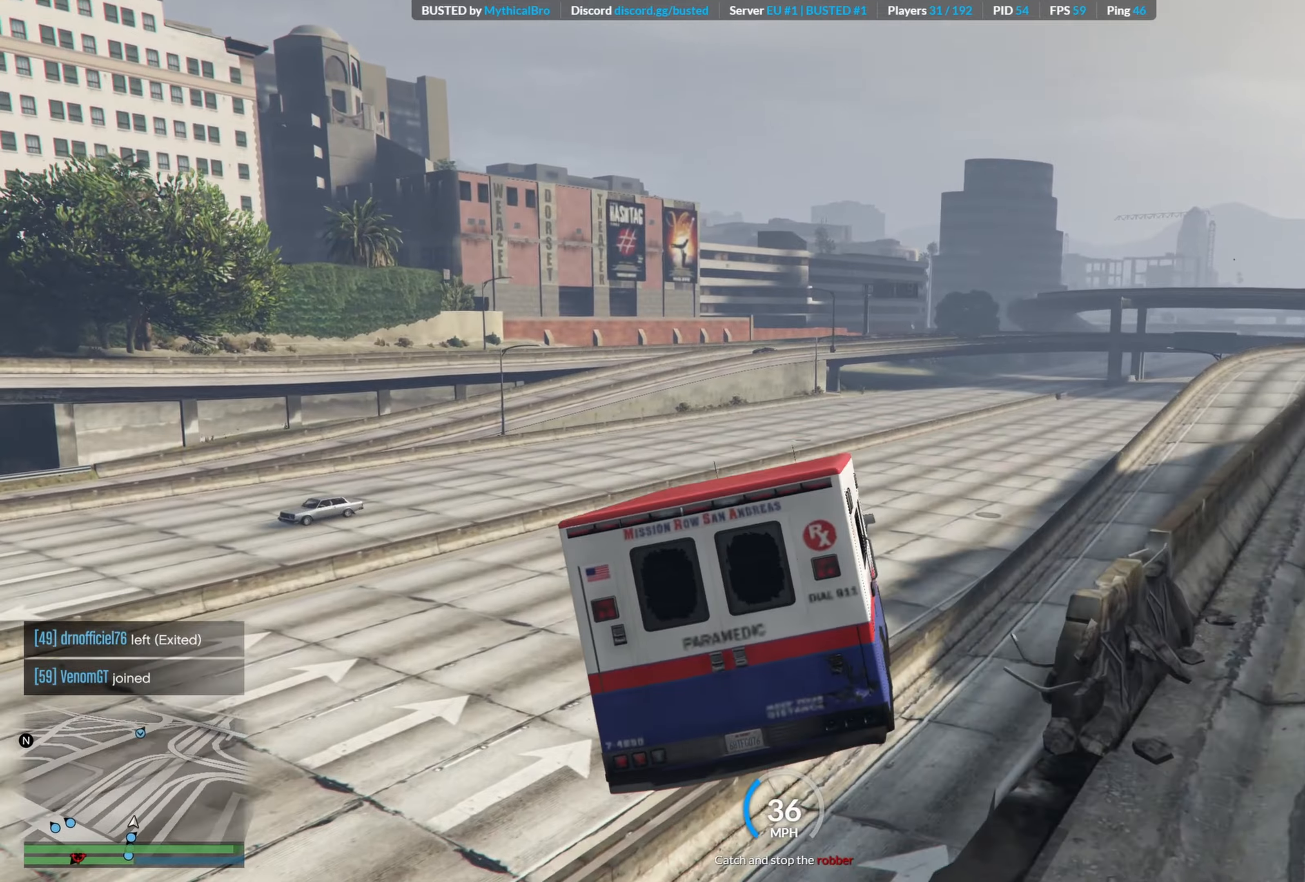
{"buttons": ["R2"], "left_stick": "center", "right_stick": "center", "events": [[200, "R1", "down"], [483, "left_stick", "center"], [500, "R1", "up"]]}
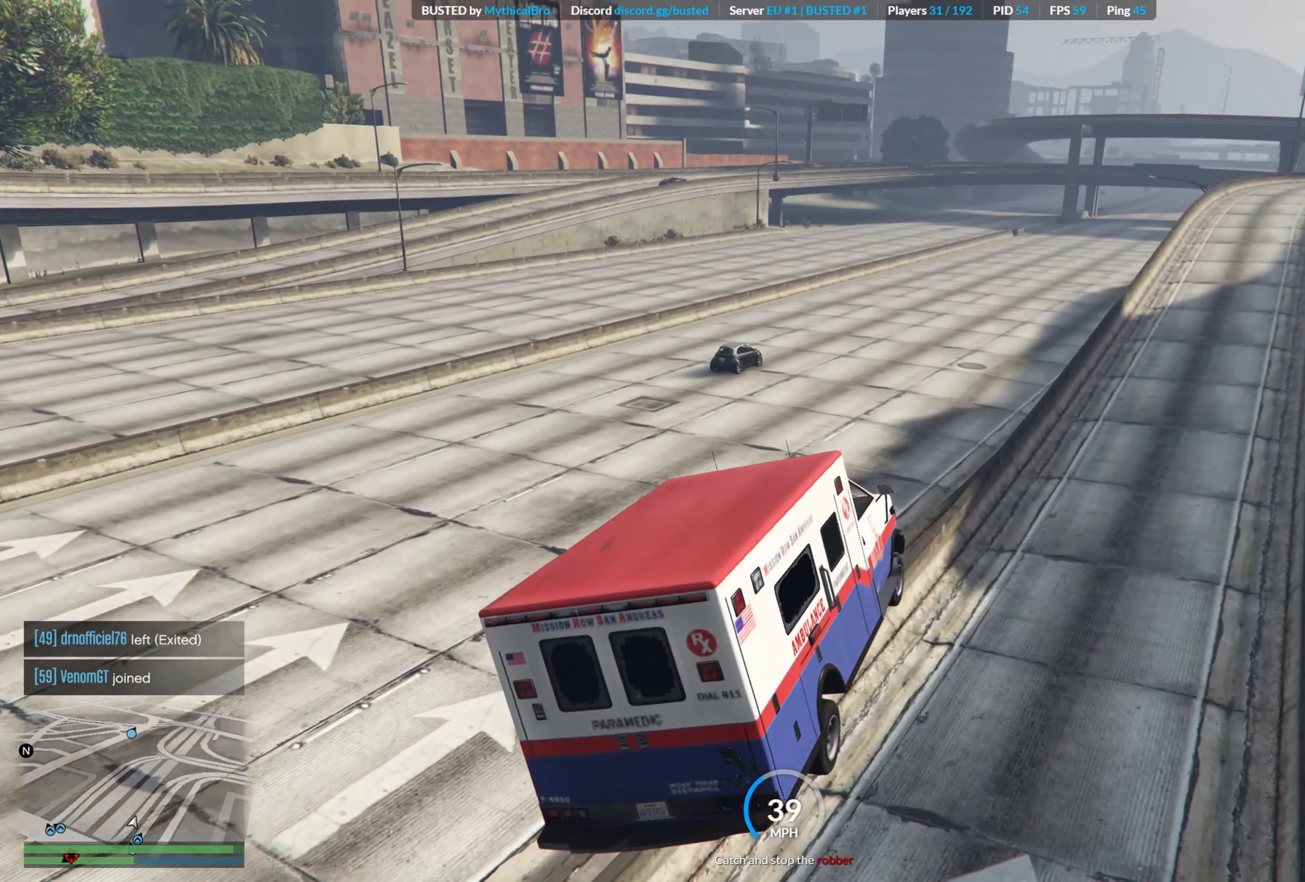
{"buttons": ["R2"], "left_stick": "left", "right_stick": "center", "events": [[367, "left_stick", "left"]]}
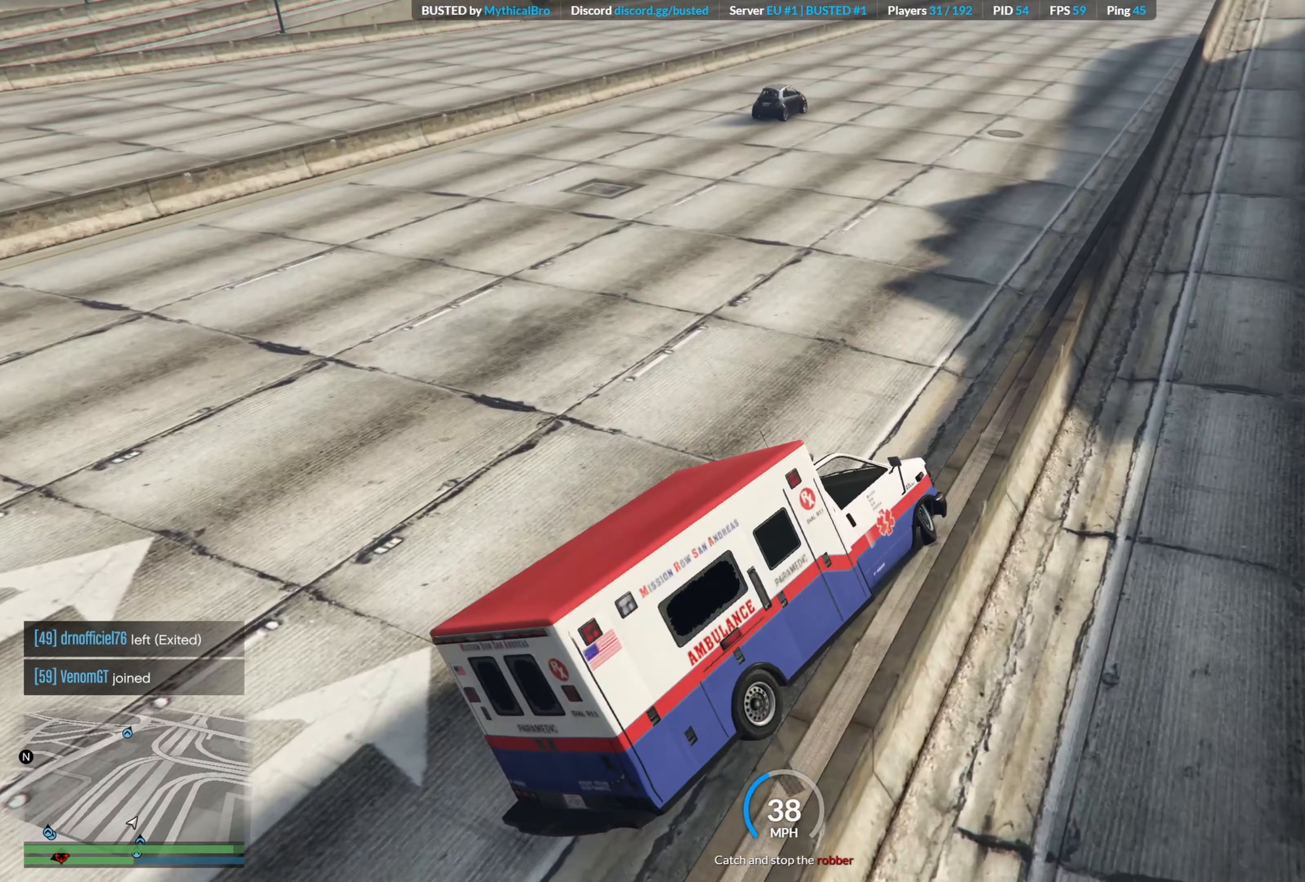
{"buttons": ["R2"], "left_stick": "left", "right_stick": "left", "events": [[483, "right_stick", "left"]]}
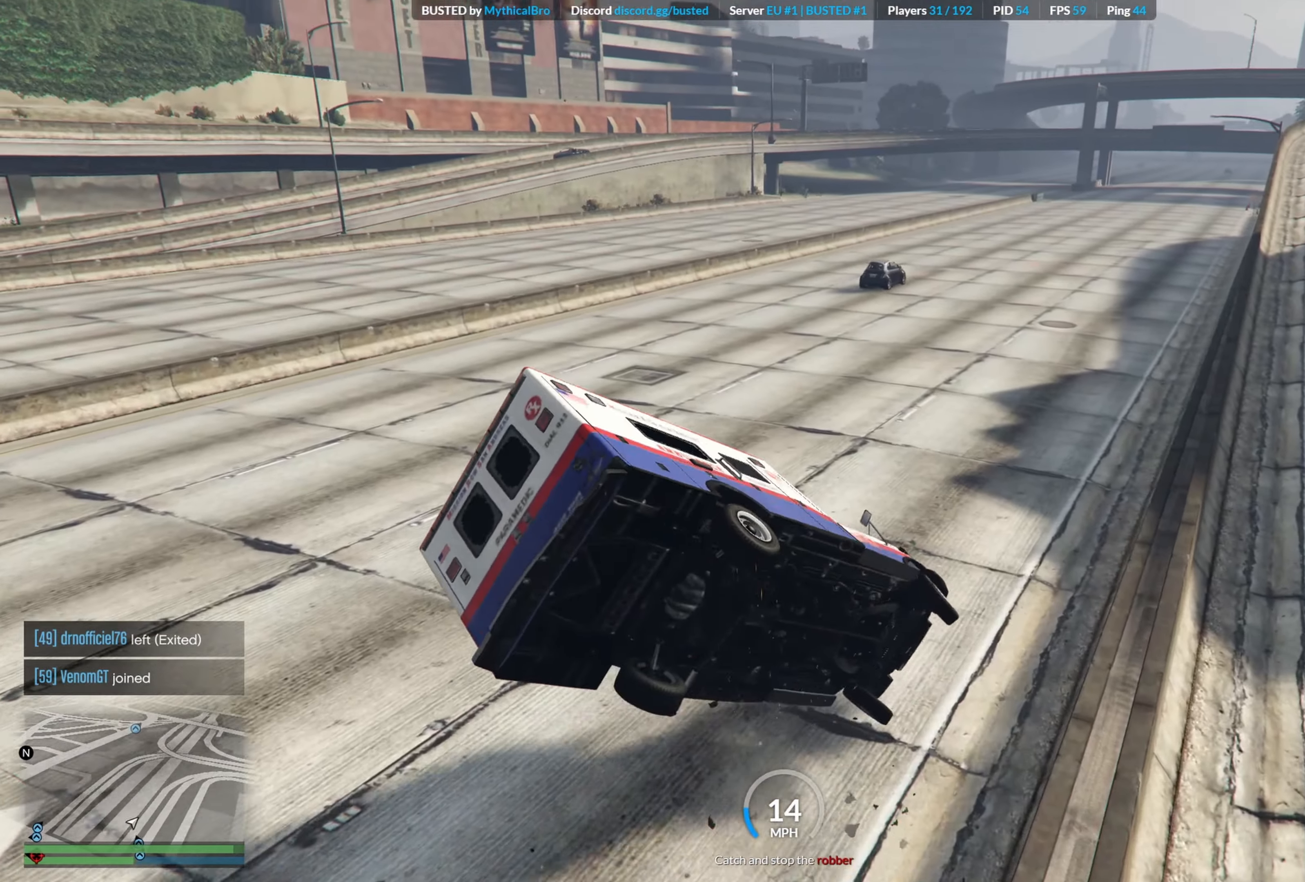
{"buttons": [], "left_stick": "left", "right_stick": "left", "events": [[150, "R2", "up"]]}
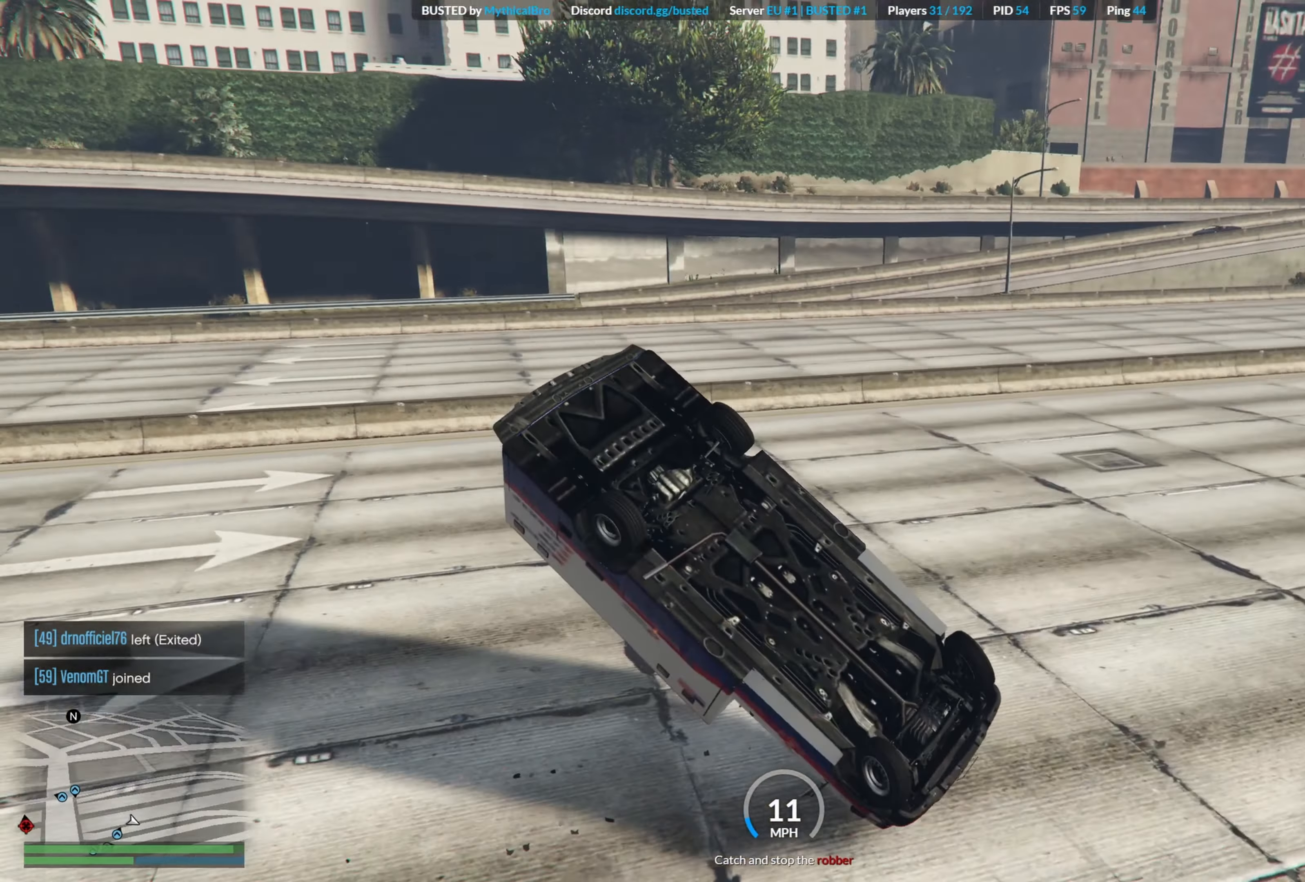
{"buttons": [], "left_stick": "right", "right_stick": "left", "events": [[117, "left_stick", "right"]]}